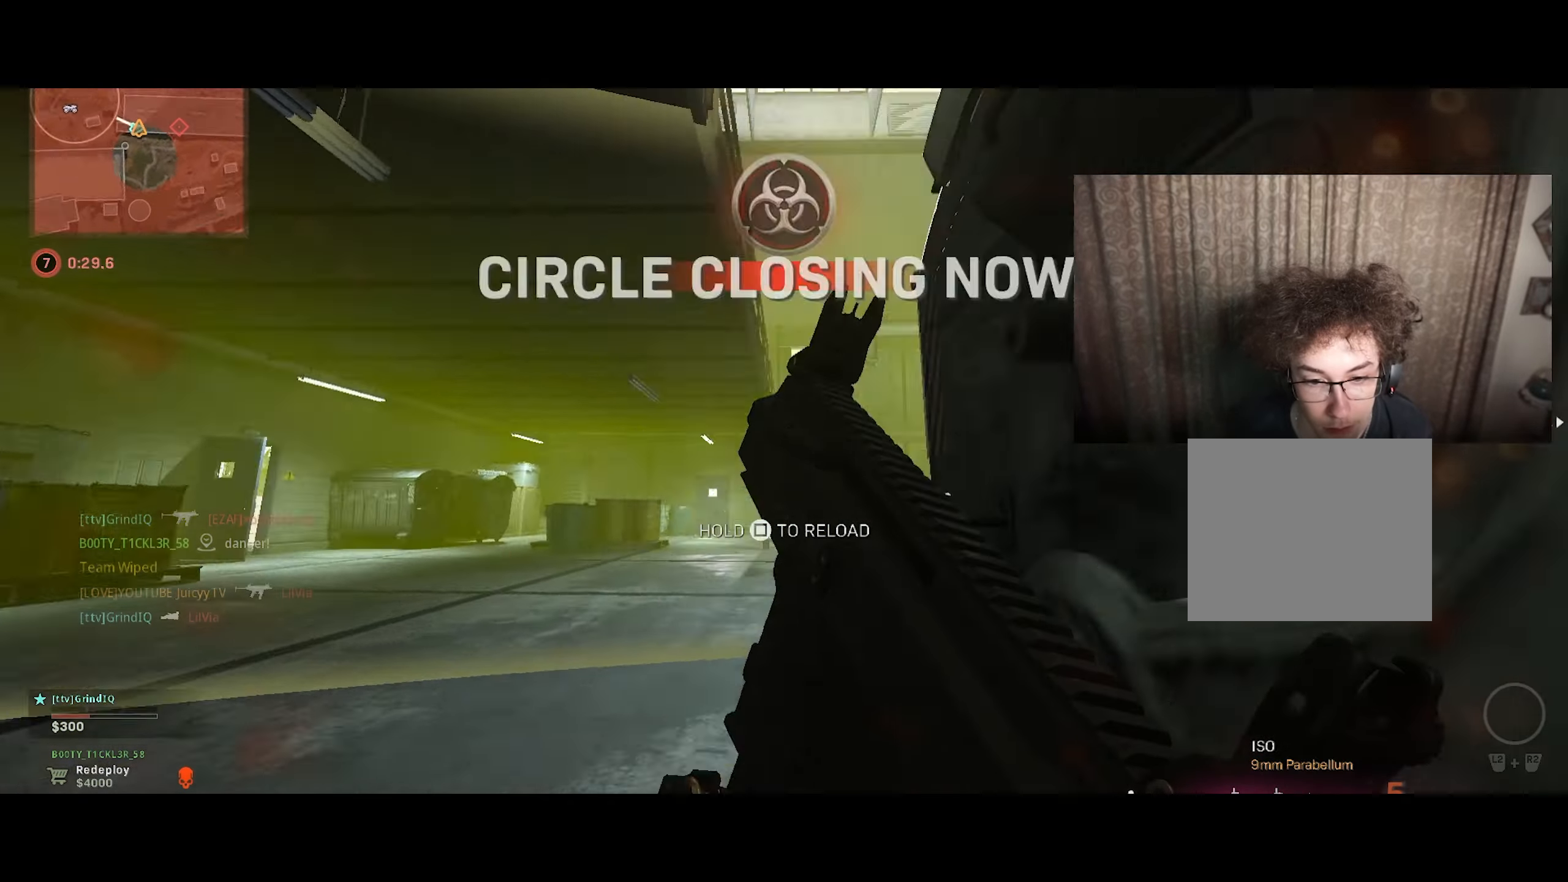
Gameplay with a controller (PlayStation layout); each line is a JSON object with the inputs held at the frame after it. "events" lists button and stick changes between this image and that frame as [ms after this image, input, new state], when the widget could be followed in between.
{"buttons": [], "left_stick": "center", "right_stick": "center", "events": [[134, "right_stick", "center"], [200, "left_stick", "center"]]}
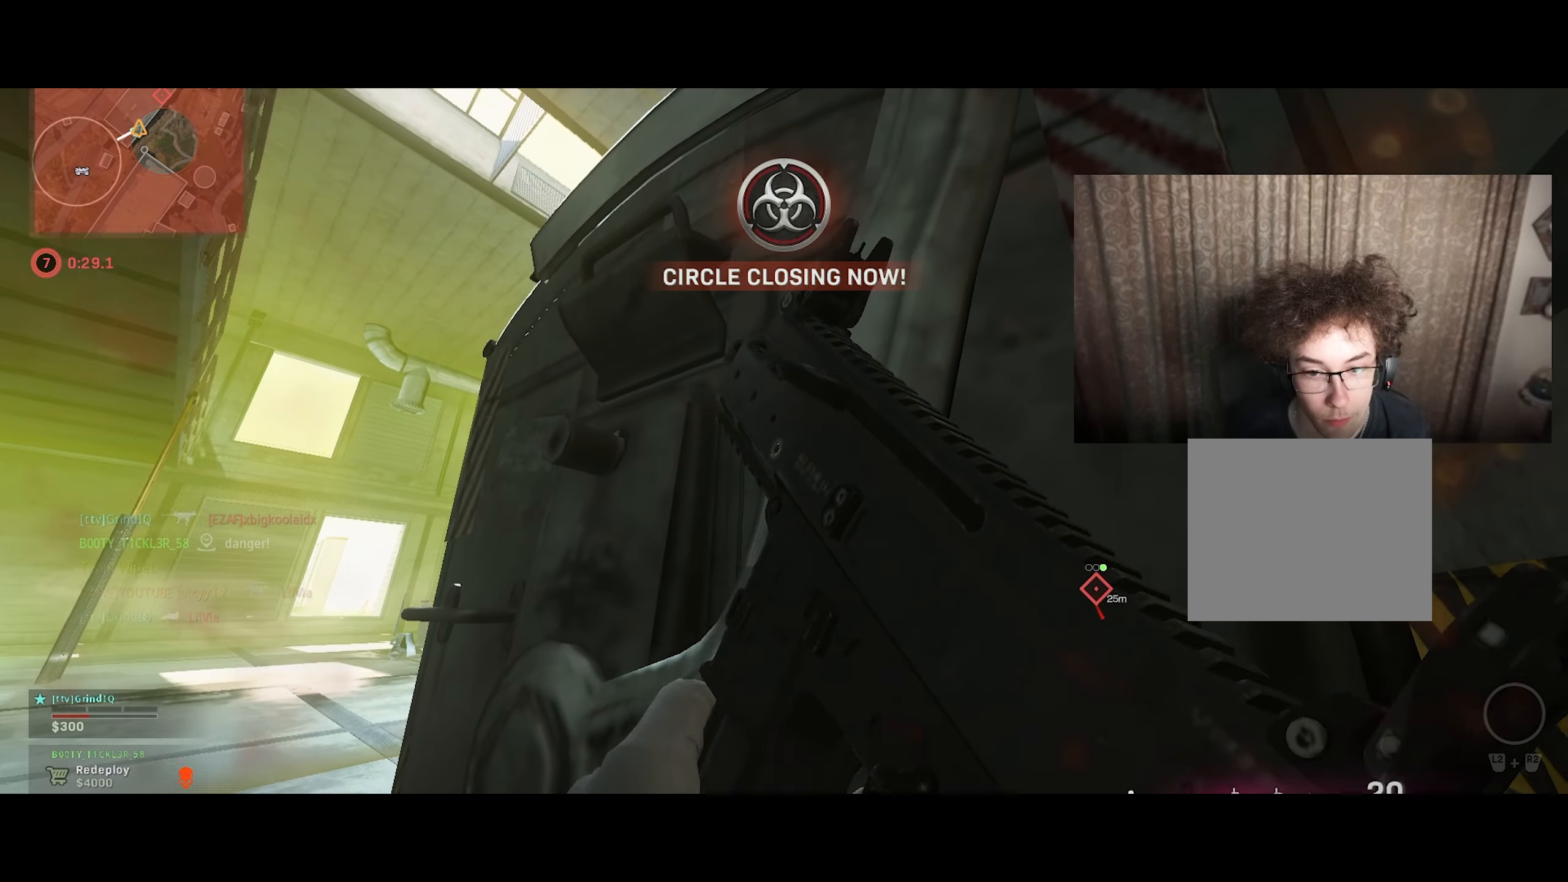
{"buttons": ["TRIANGLE"], "left_stick": "center", "right_stick": "center", "events": [[250, "TRIANGLE", "down"]]}
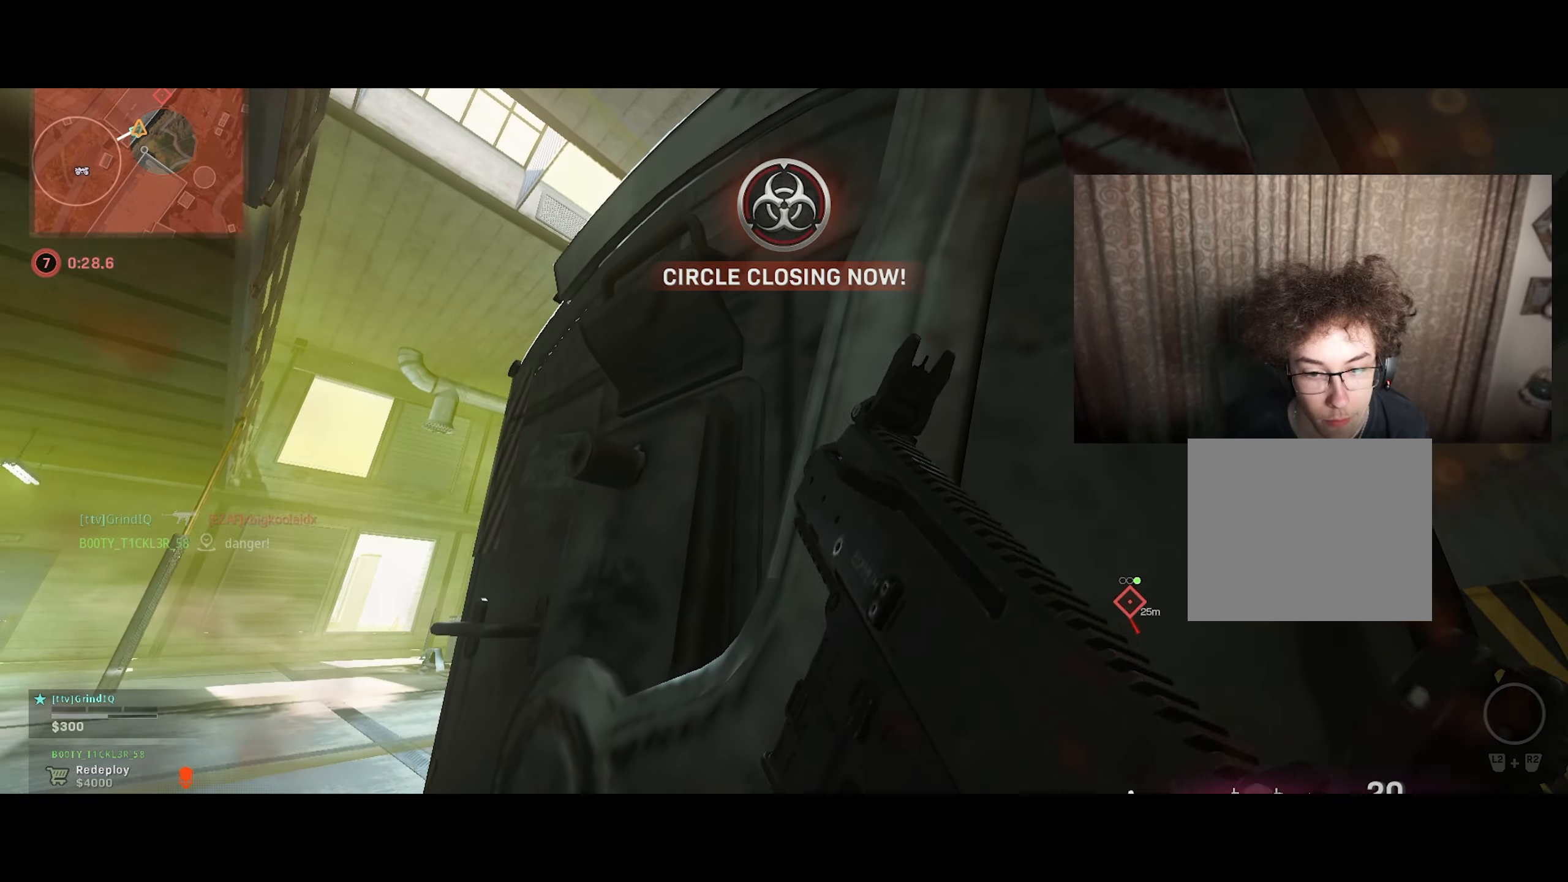
{"buttons": ["TRIANGLE"], "left_stick": "center", "right_stick": "down-left", "events": [[284, "right_stick", "left"], [367, "right_stick", "down-left"]]}
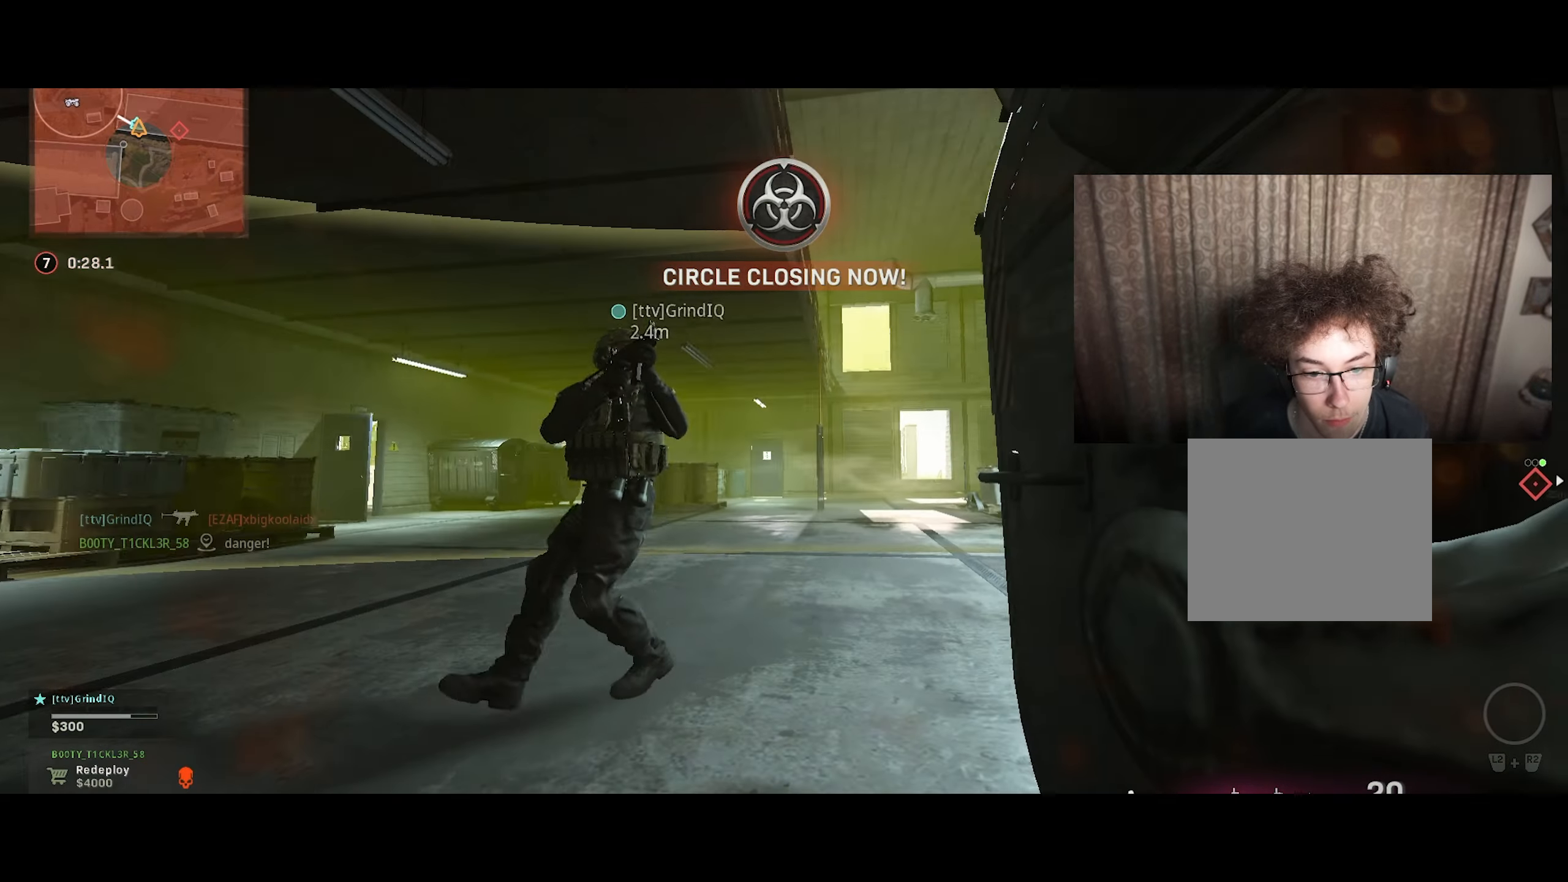
{"buttons": ["TRIANGLE"], "left_stick": "center", "right_stick": "center", "events": [[17, "right_stick", "center"]]}
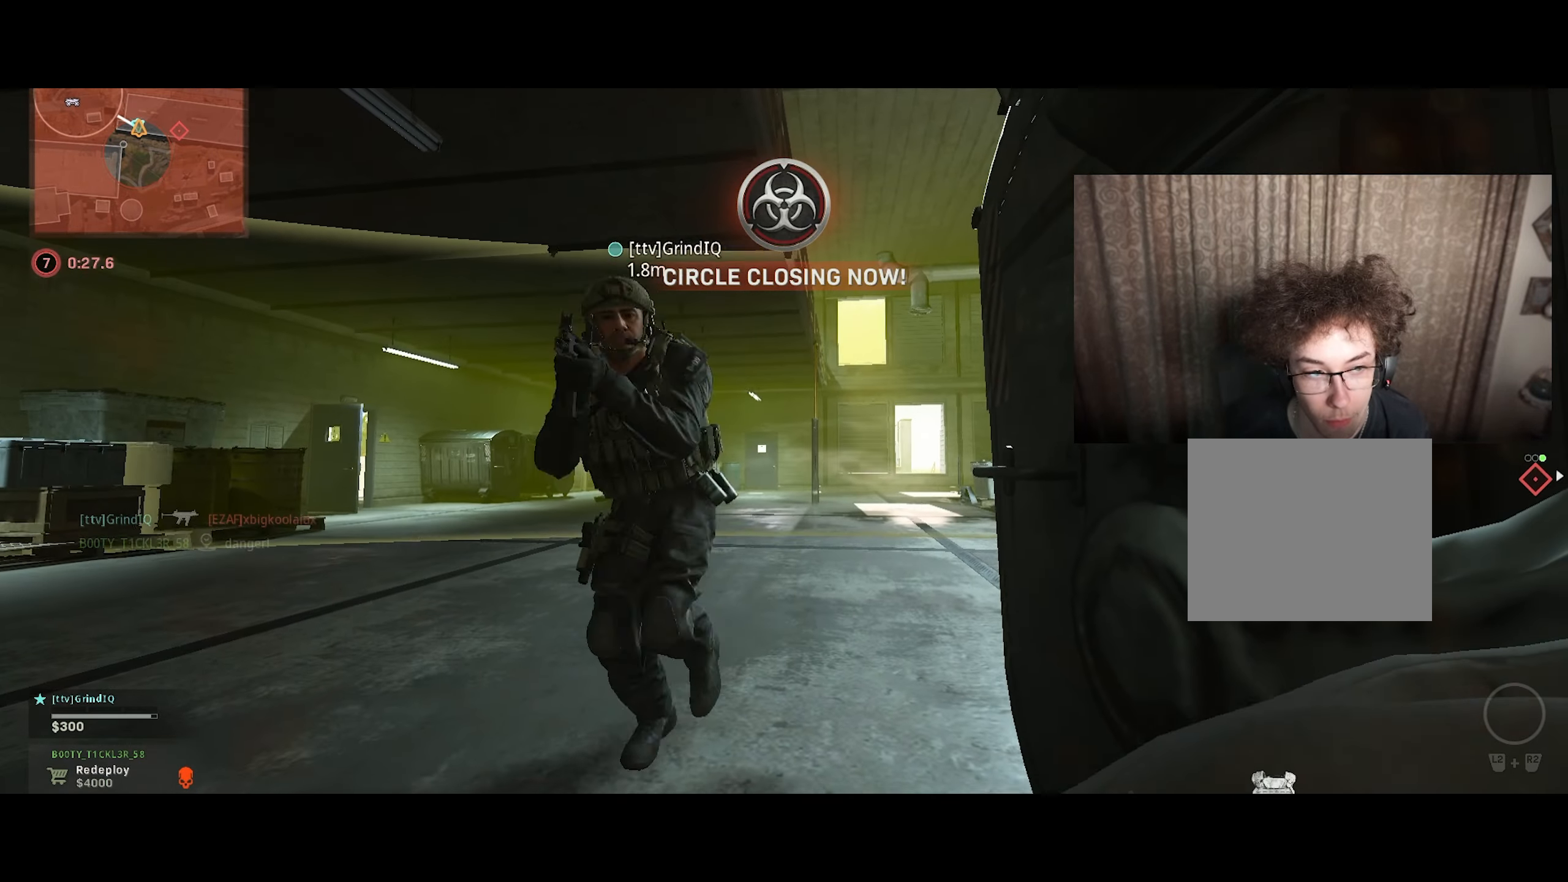
{"buttons": ["TRIANGLE"], "left_stick": "center", "right_stick": "center", "events": [[300, "right_stick", "down-left"], [417, "right_stick", "center"]]}
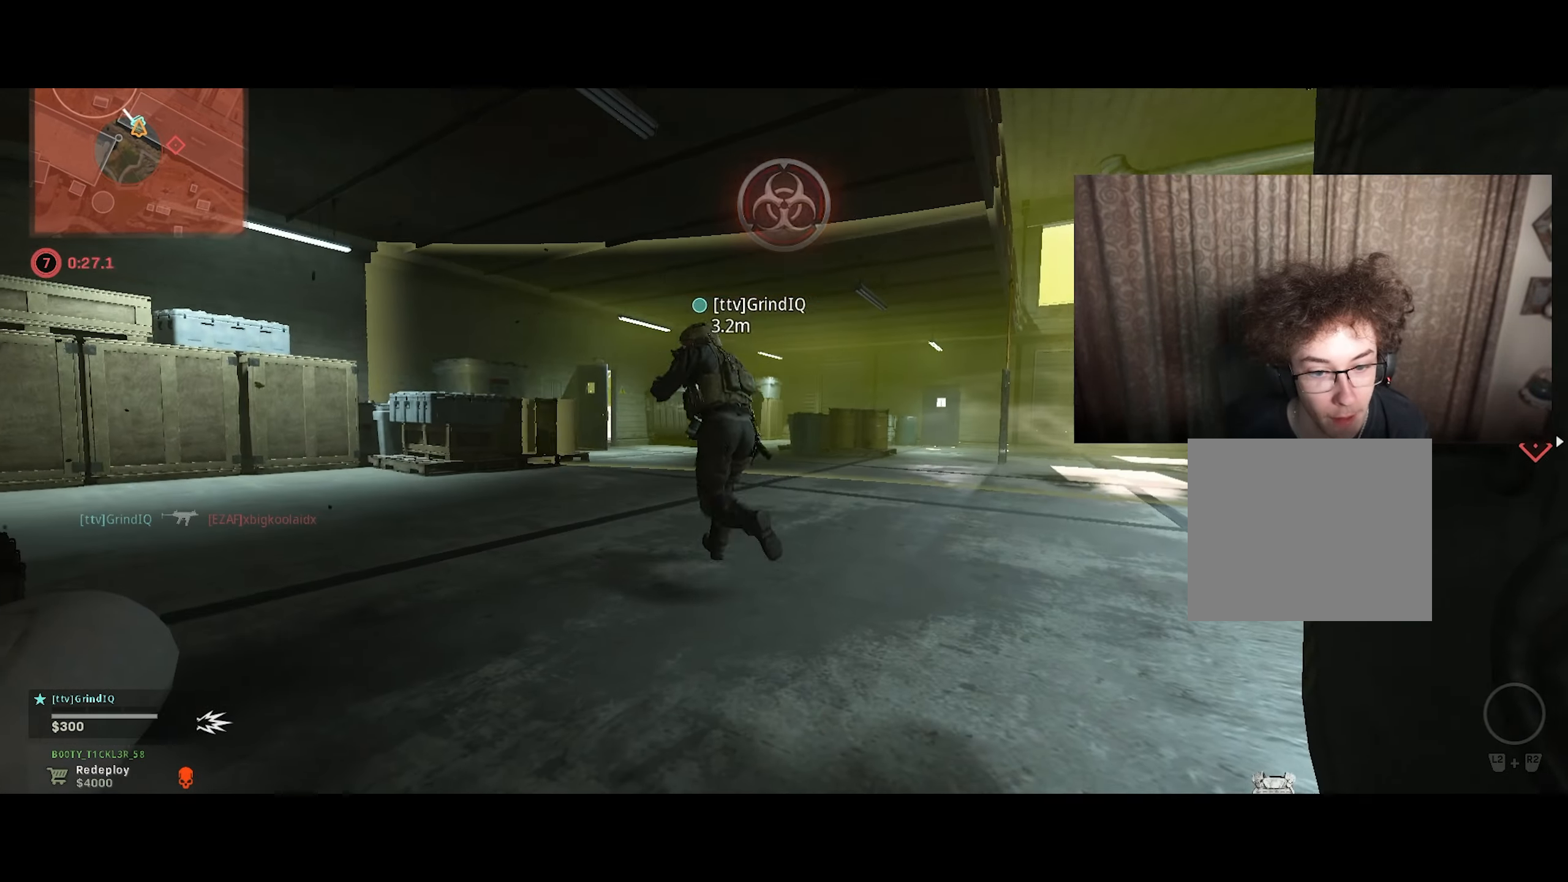
{"buttons": ["TRIANGLE"], "left_stick": "center", "right_stick": "center", "events": [[200, "right_stick", "left"], [333, "right_stick", "center"]]}
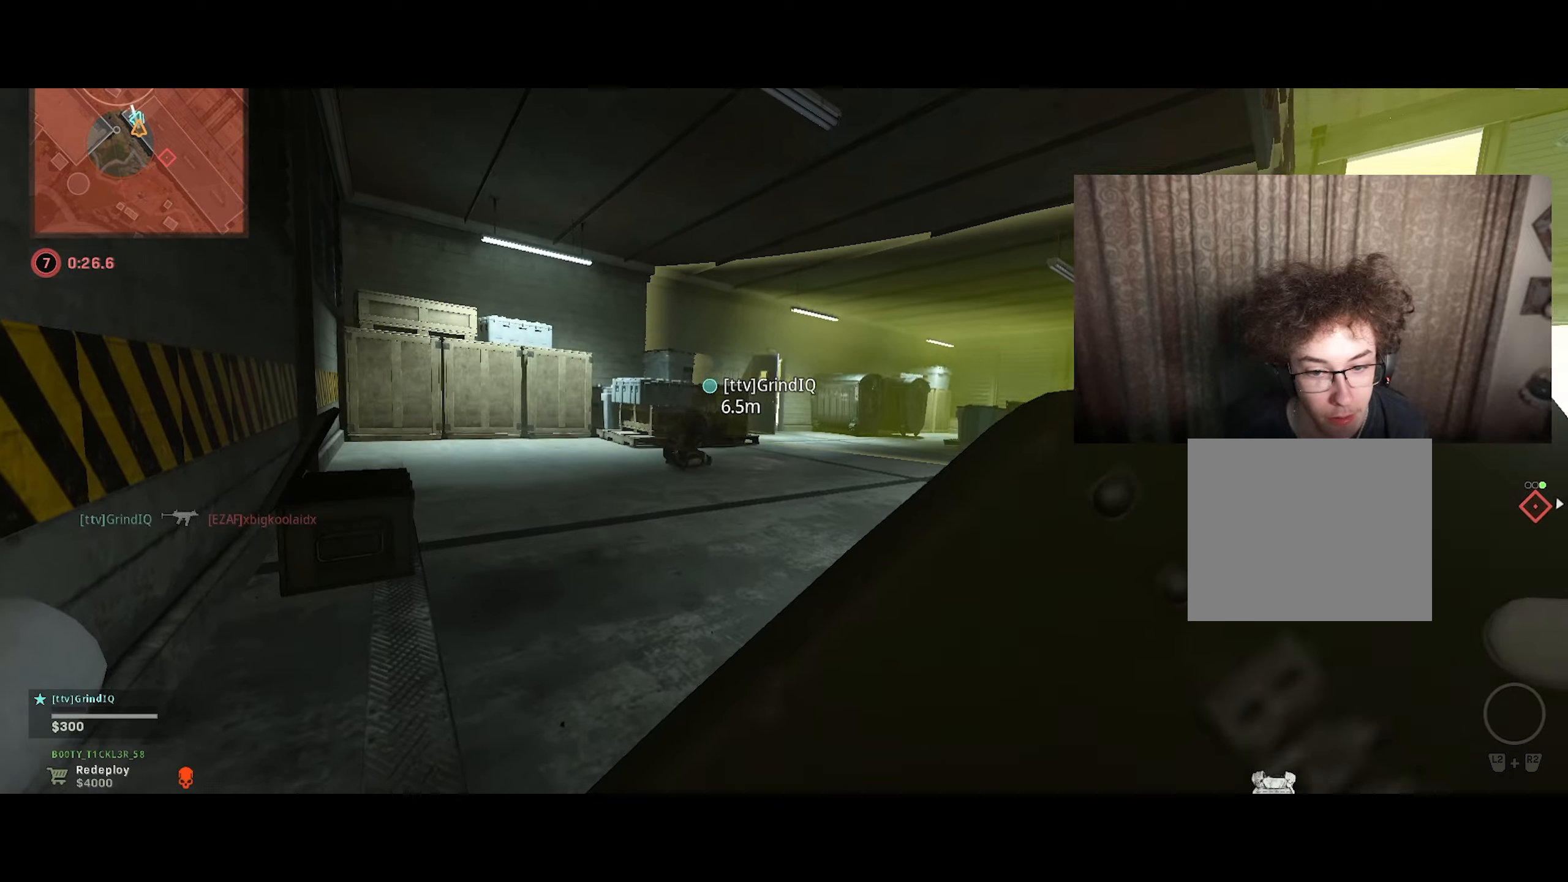
{"buttons": ["TRIANGLE"], "left_stick": "center", "right_stick": "center", "events": []}
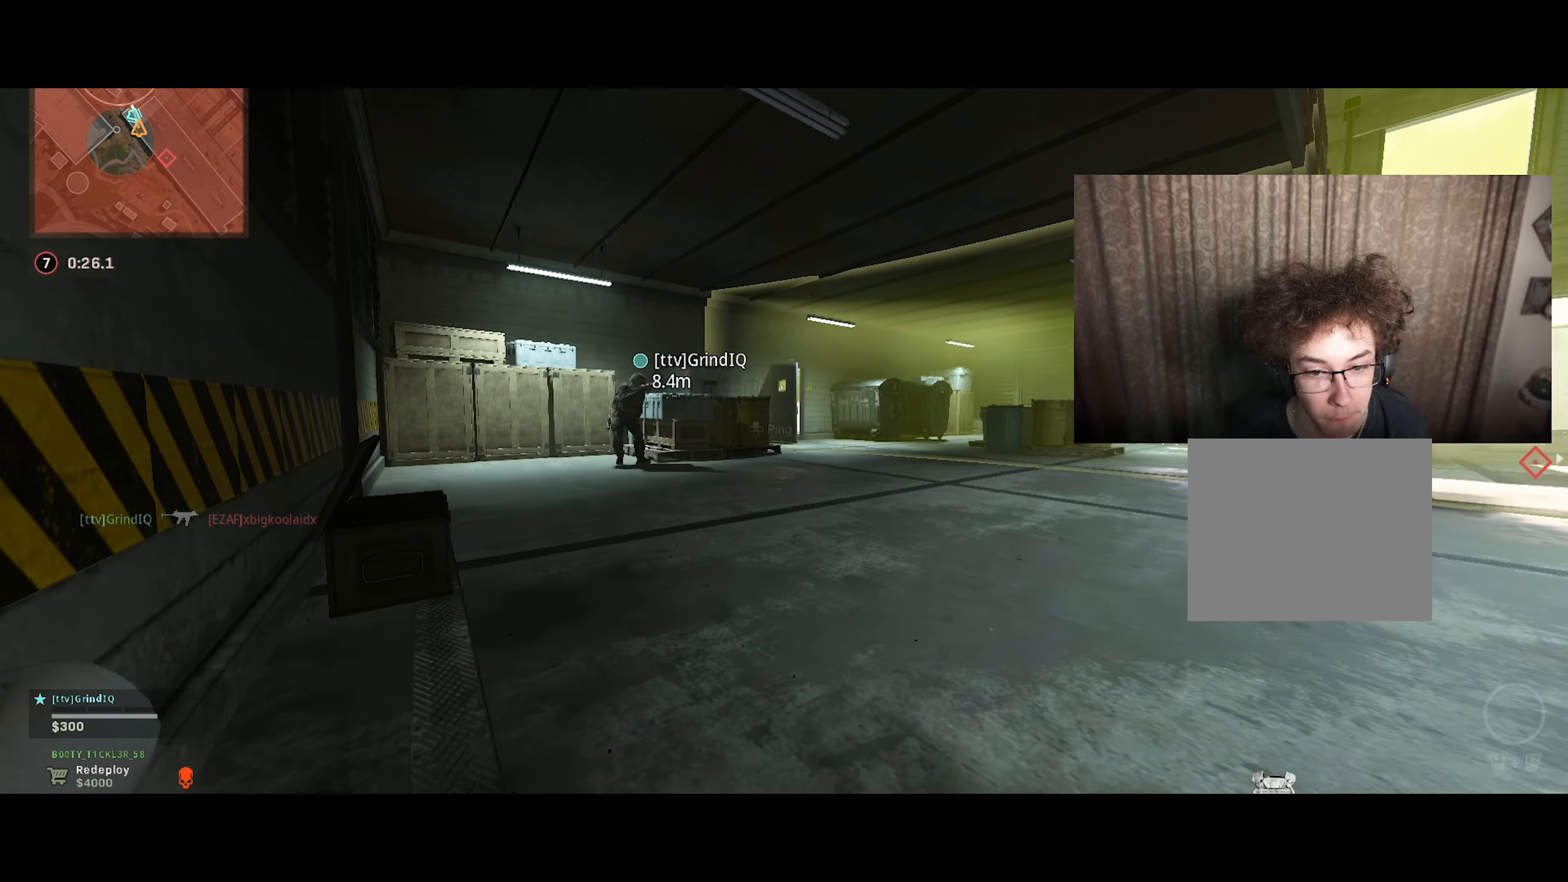
{"buttons": ["TRIANGLE"], "left_stick": "center", "right_stick": "center", "events": []}
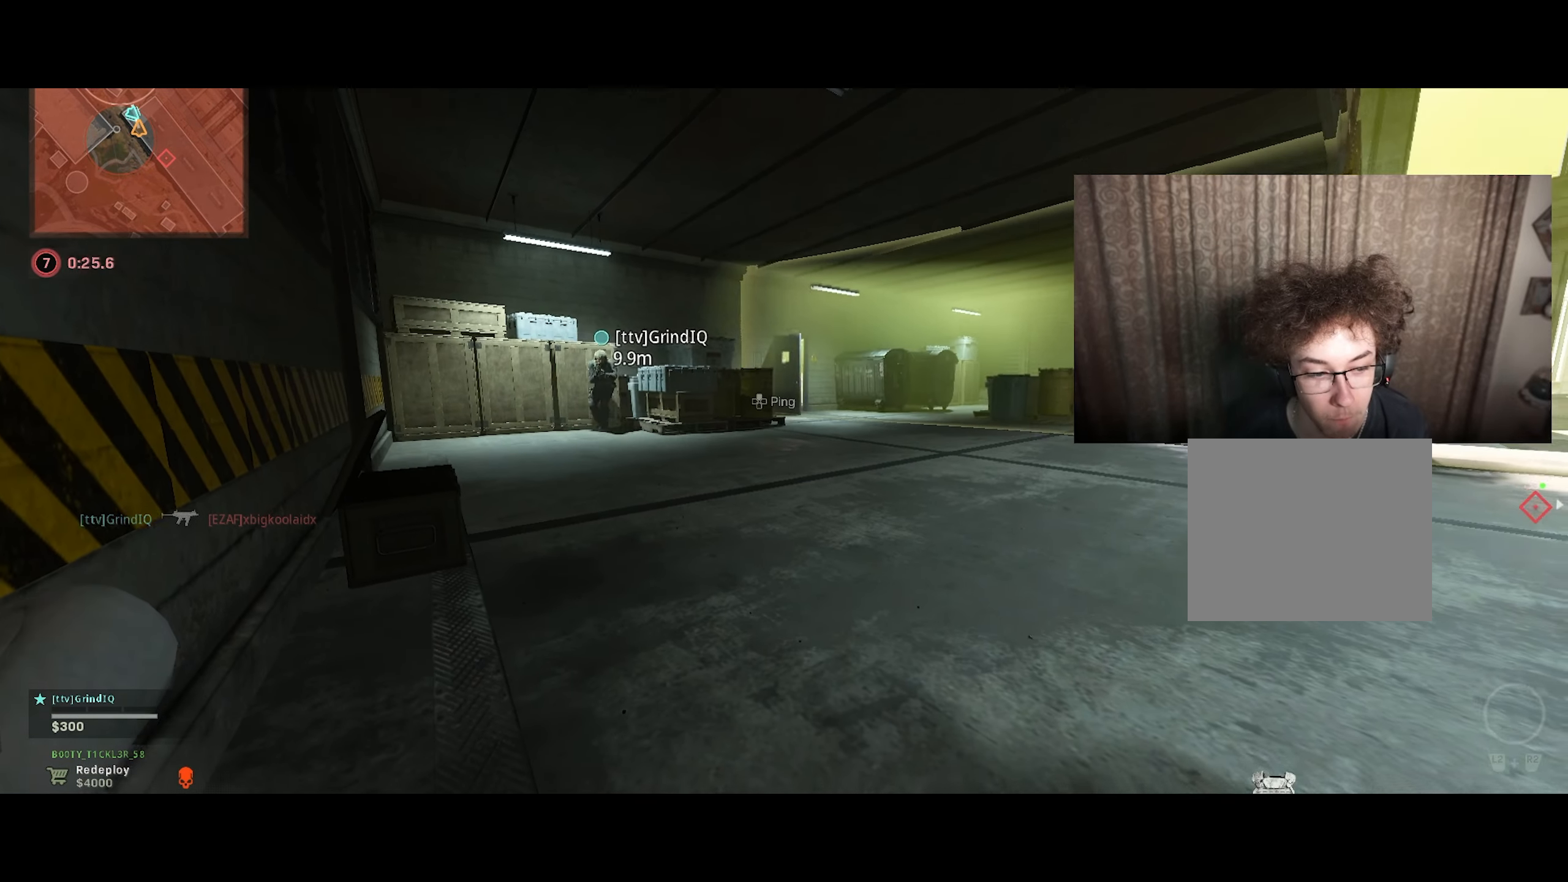
{"buttons": ["TRIANGLE"], "left_stick": "center", "right_stick": "center", "events": []}
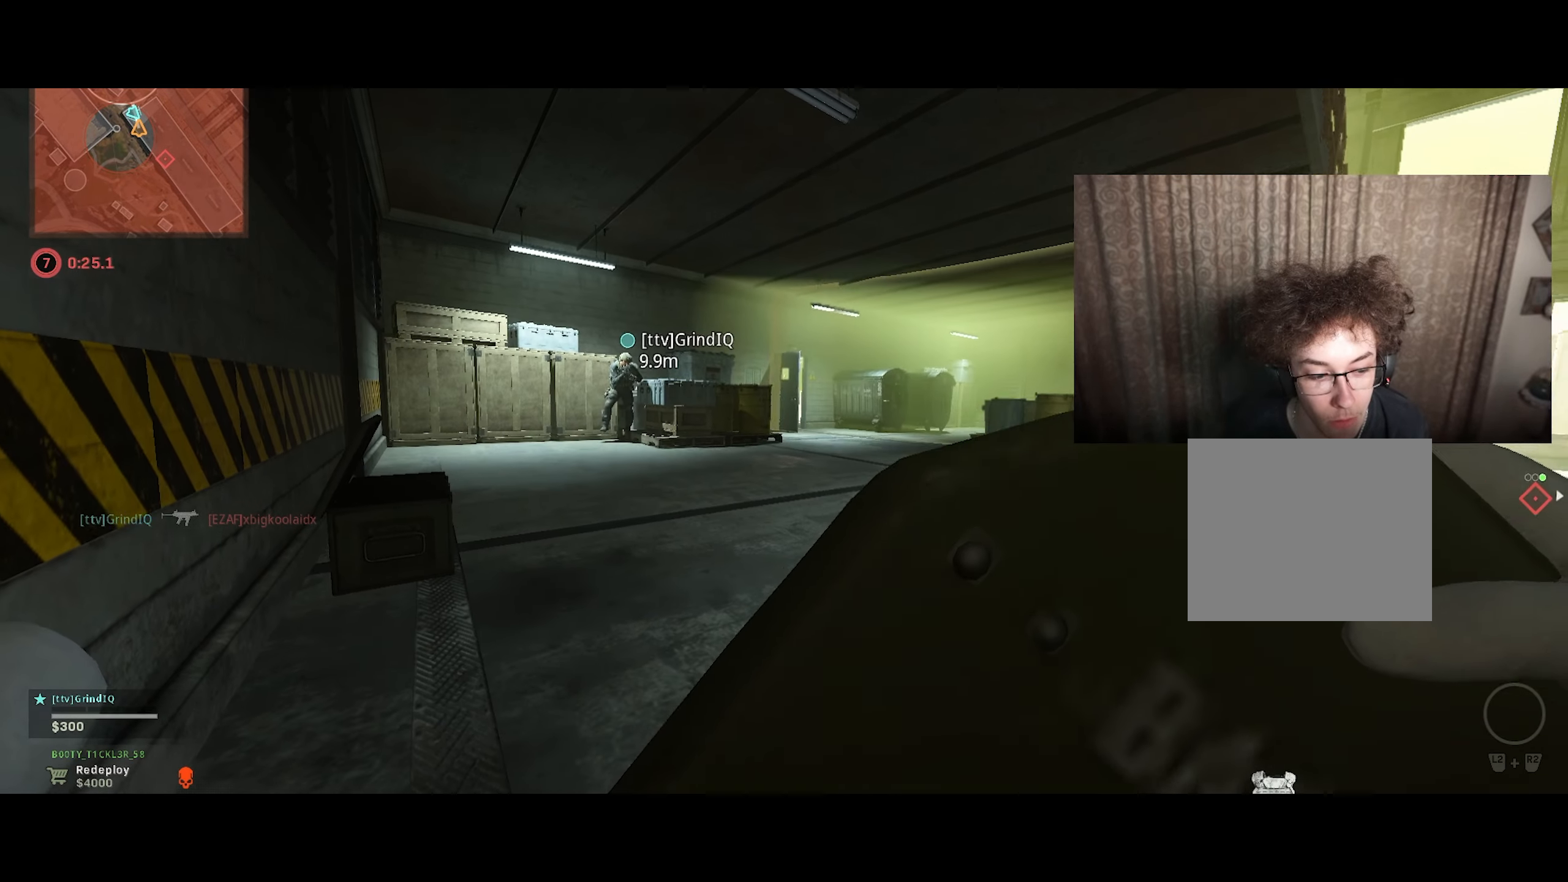
{"buttons": ["TRIANGLE"], "left_stick": "up", "right_stick": "center", "events": [[183, "TRIANGLE", "up"], [183, "left_stick", "up"], [183, "right_stick", "right"], [283, "right_stick", "center"], [333, "TRIANGLE", "down"], [400, "TRIANGLE", "up"], [466, "TRIANGLE", "down"]]}
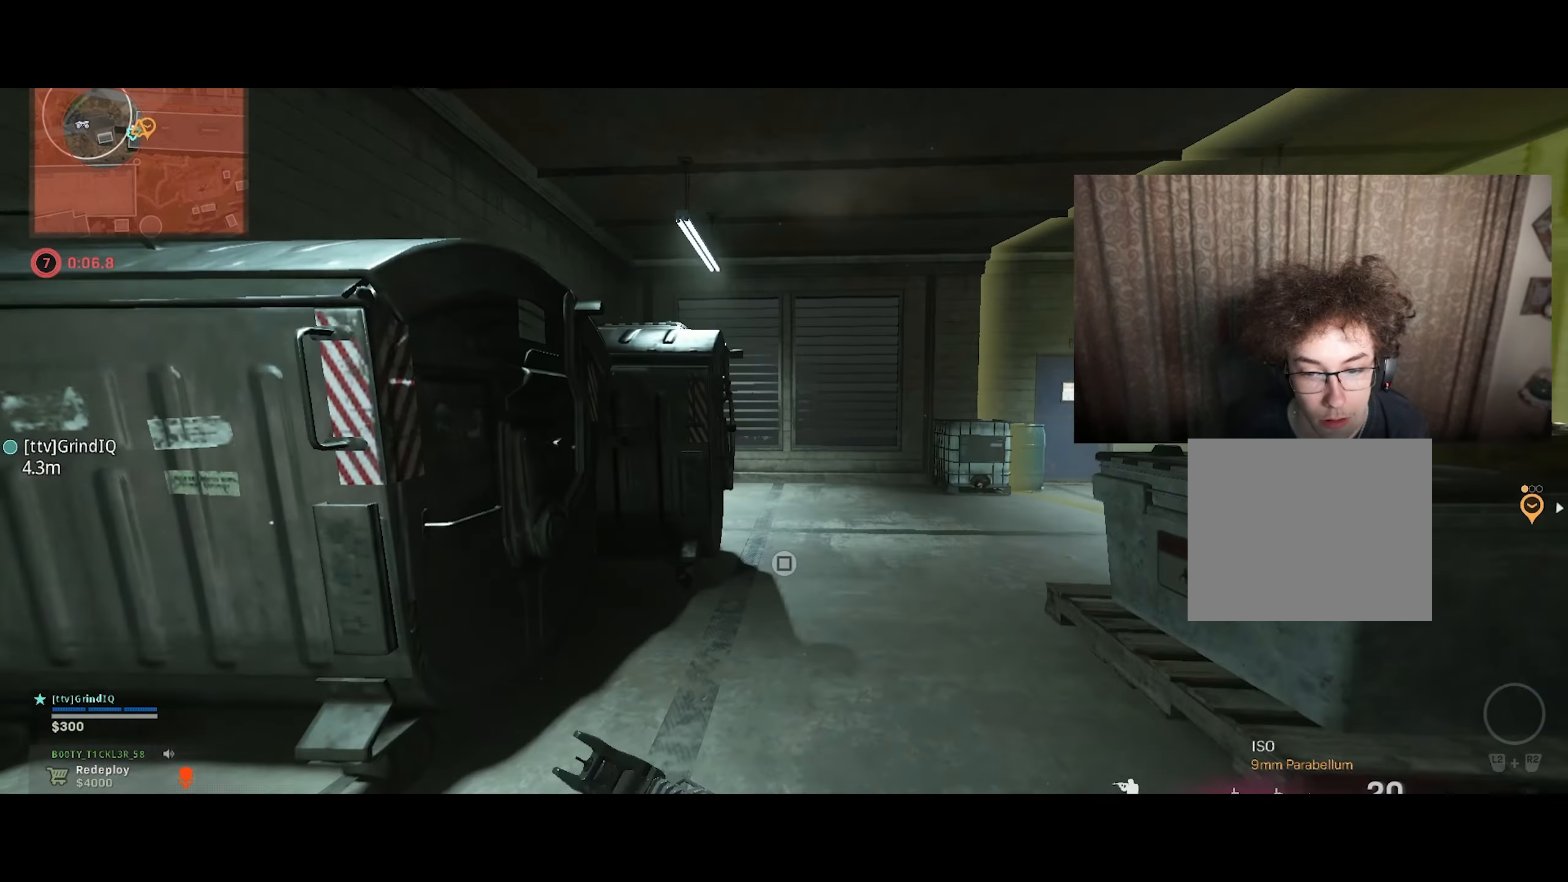
{"buttons": ["CIRCLE", "R3"], "left_stick": "left", "right_stick": "left", "events": [[16, "TRIANGLE", "up"], [183, "right_stick", "left"], [250, "CIRCLE", "down"], [266, "left_stick", "up-right"], [350, "CIRCLE", "up"], [466, "CIRCLE", "down"], [466, "left_stick", "left"], [500, "R3", "down"]]}
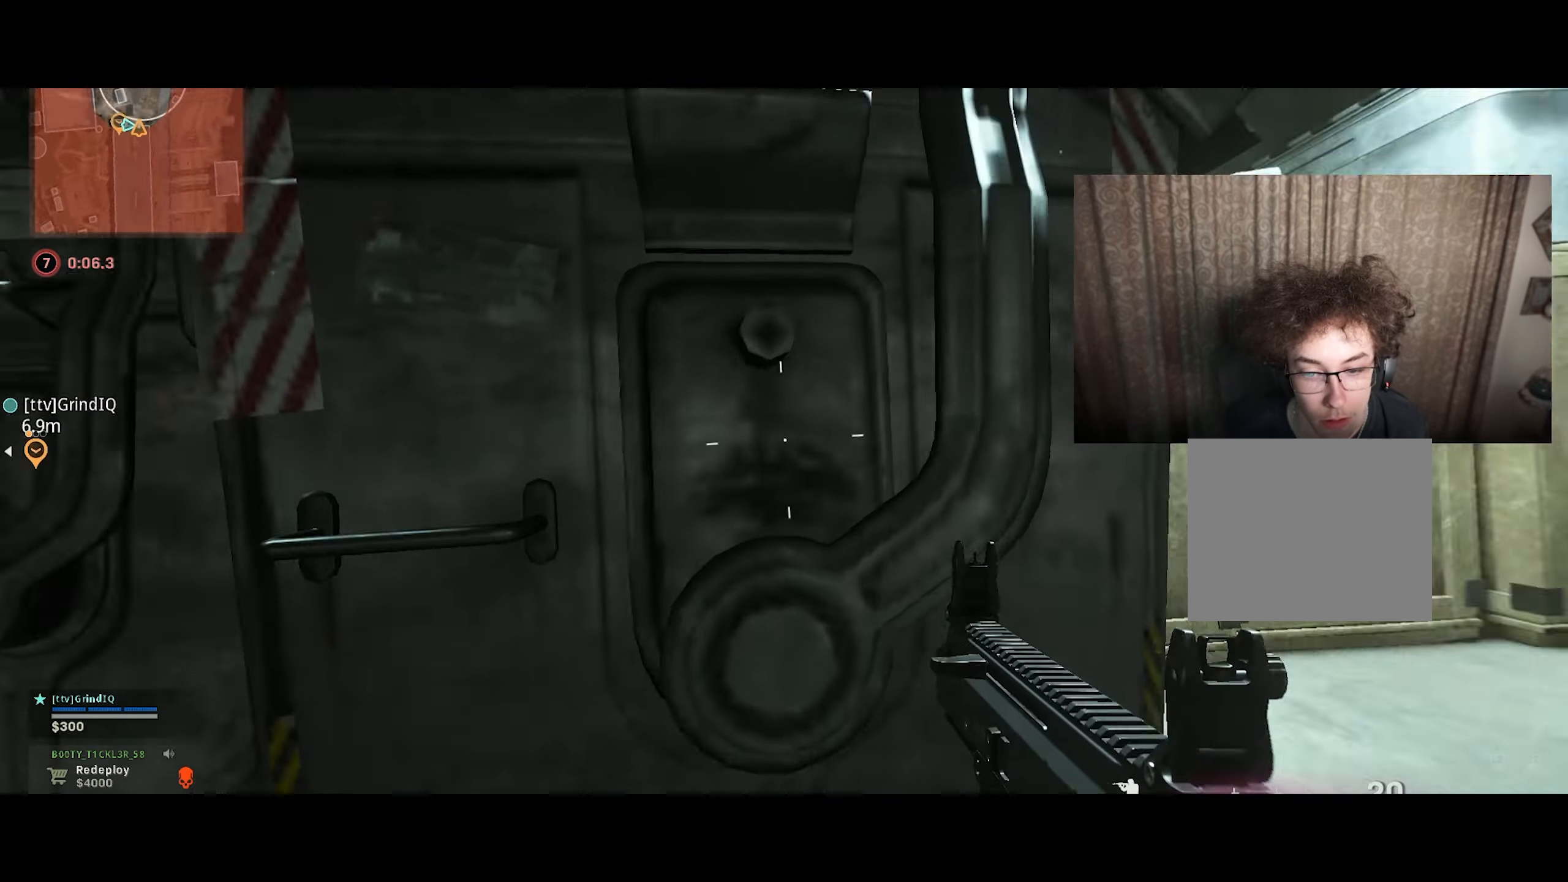
{"buttons": [], "left_stick": "up-left", "right_stick": "center", "events": [[83, "R3", "up"], [100, "CIRCLE", "up"], [150, "left_stick", "up-left"], [200, "right_stick", "center"], [283, "TRIANGLE", "down"], [316, "left_stick", "up-right"], [350, "TRIANGLE", "up"], [366, "left_stick", "down-right"], [416, "TRIANGLE", "down"], [433, "left_stick", "down-left"], [466, "TRIANGLE", "up"], [483, "left_stick", "up-left"]]}
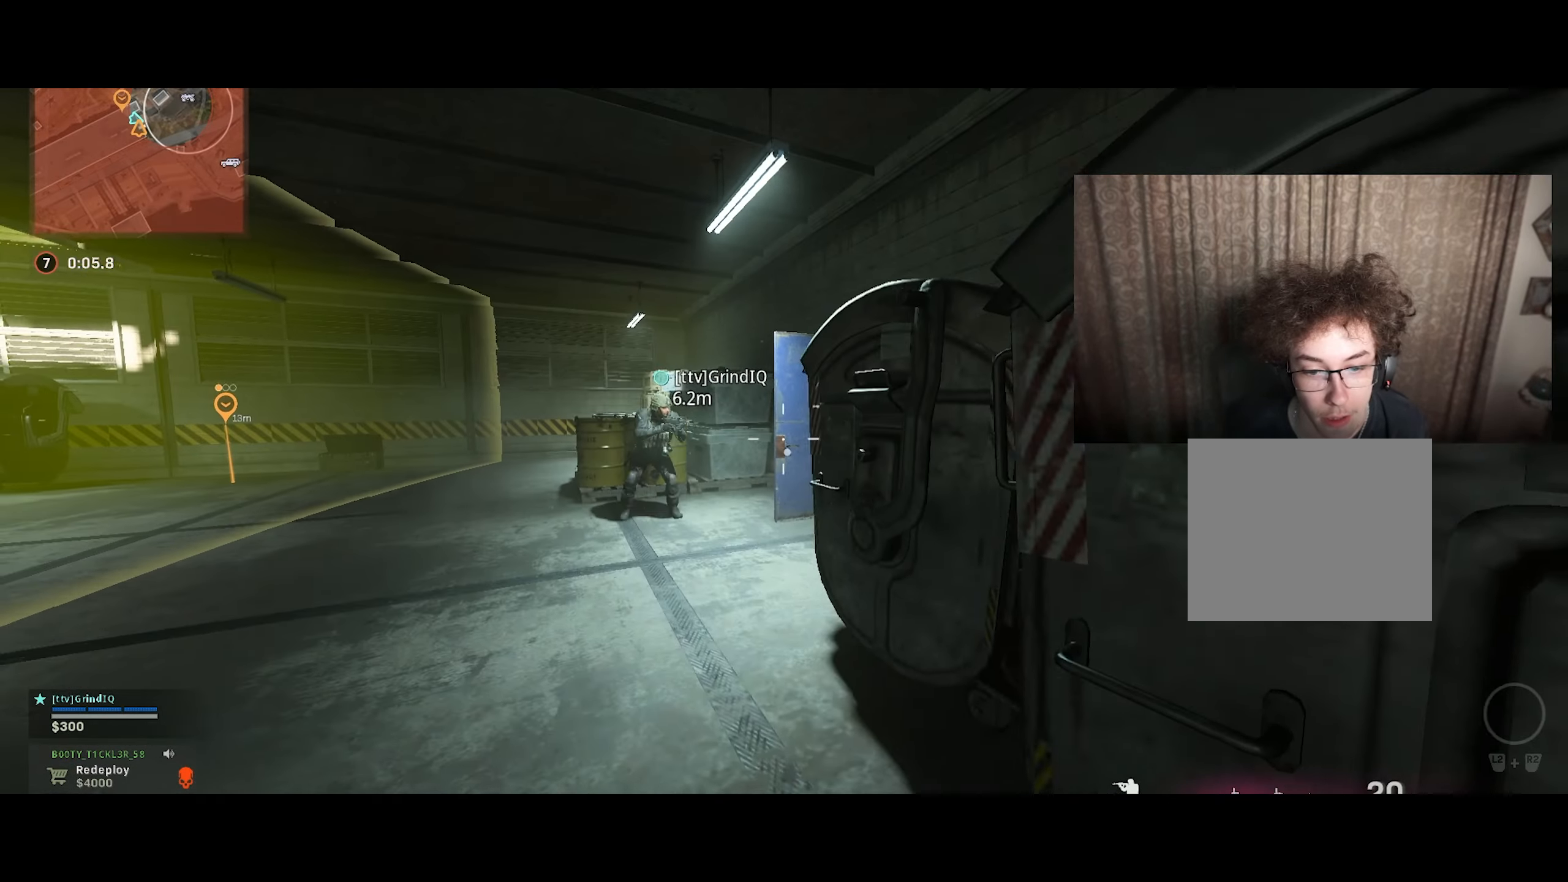
{"buttons": [], "left_stick": "up-right", "right_stick": "center", "events": [[250, "right_stick", "right"], [433, "right_stick", "center"], [466, "left_stick", "up-right"]]}
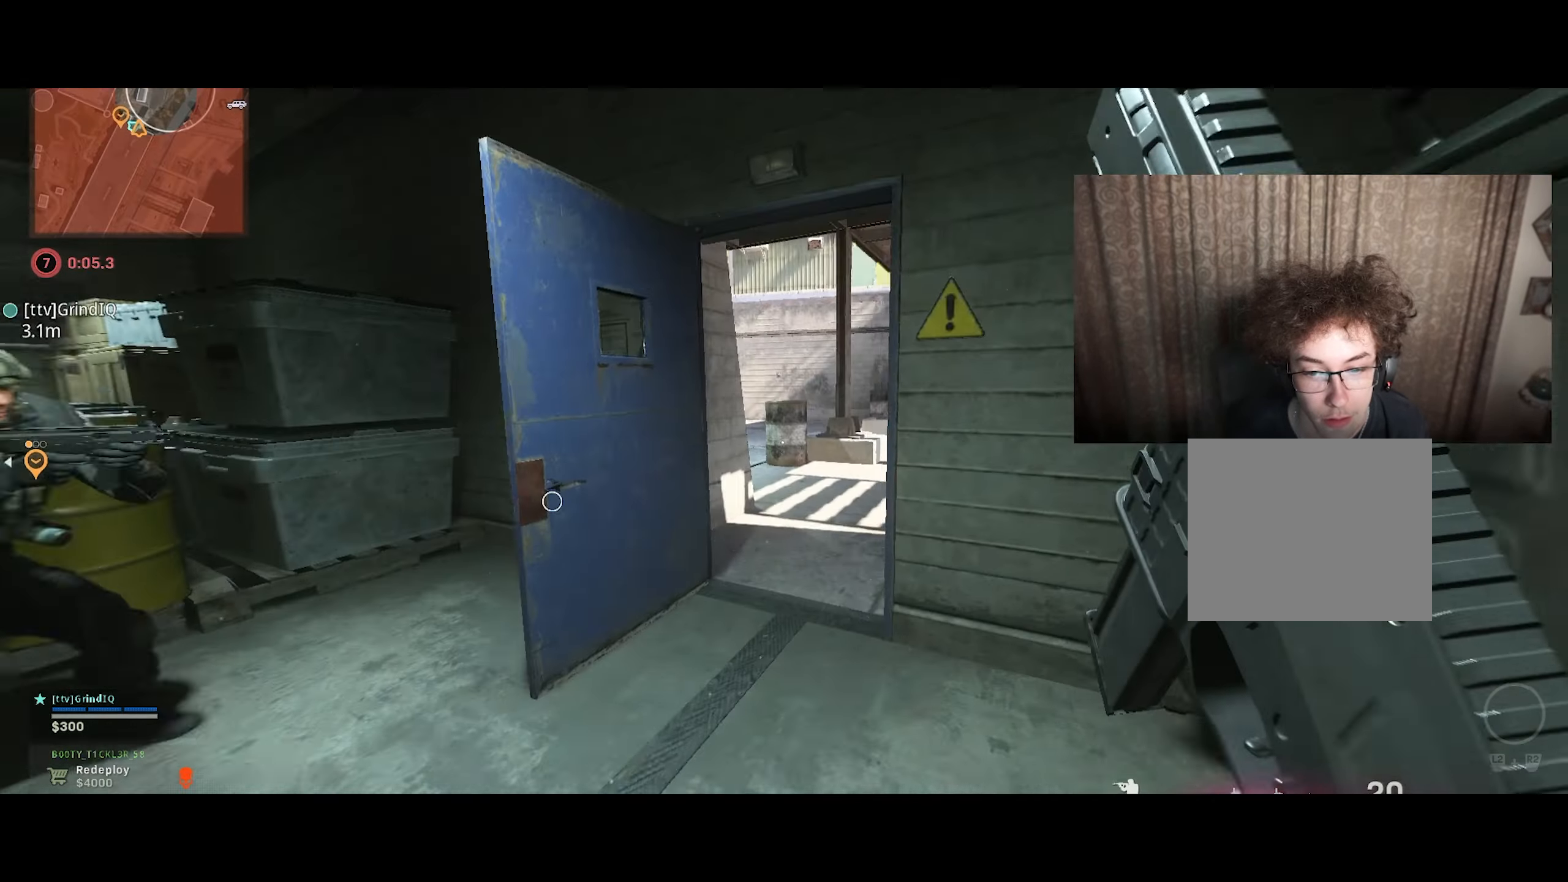
{"buttons": [], "left_stick": "left", "right_stick": "center", "events": [[66, "left_stick", "right"], [166, "left_stick", "down-right"], [283, "TRIANGLE", "down"], [300, "left_stick", "center"], [333, "TRIANGLE", "up"], [400, "TRIANGLE", "down"], [400, "left_stick", "left"], [450, "TRIANGLE", "up"]]}
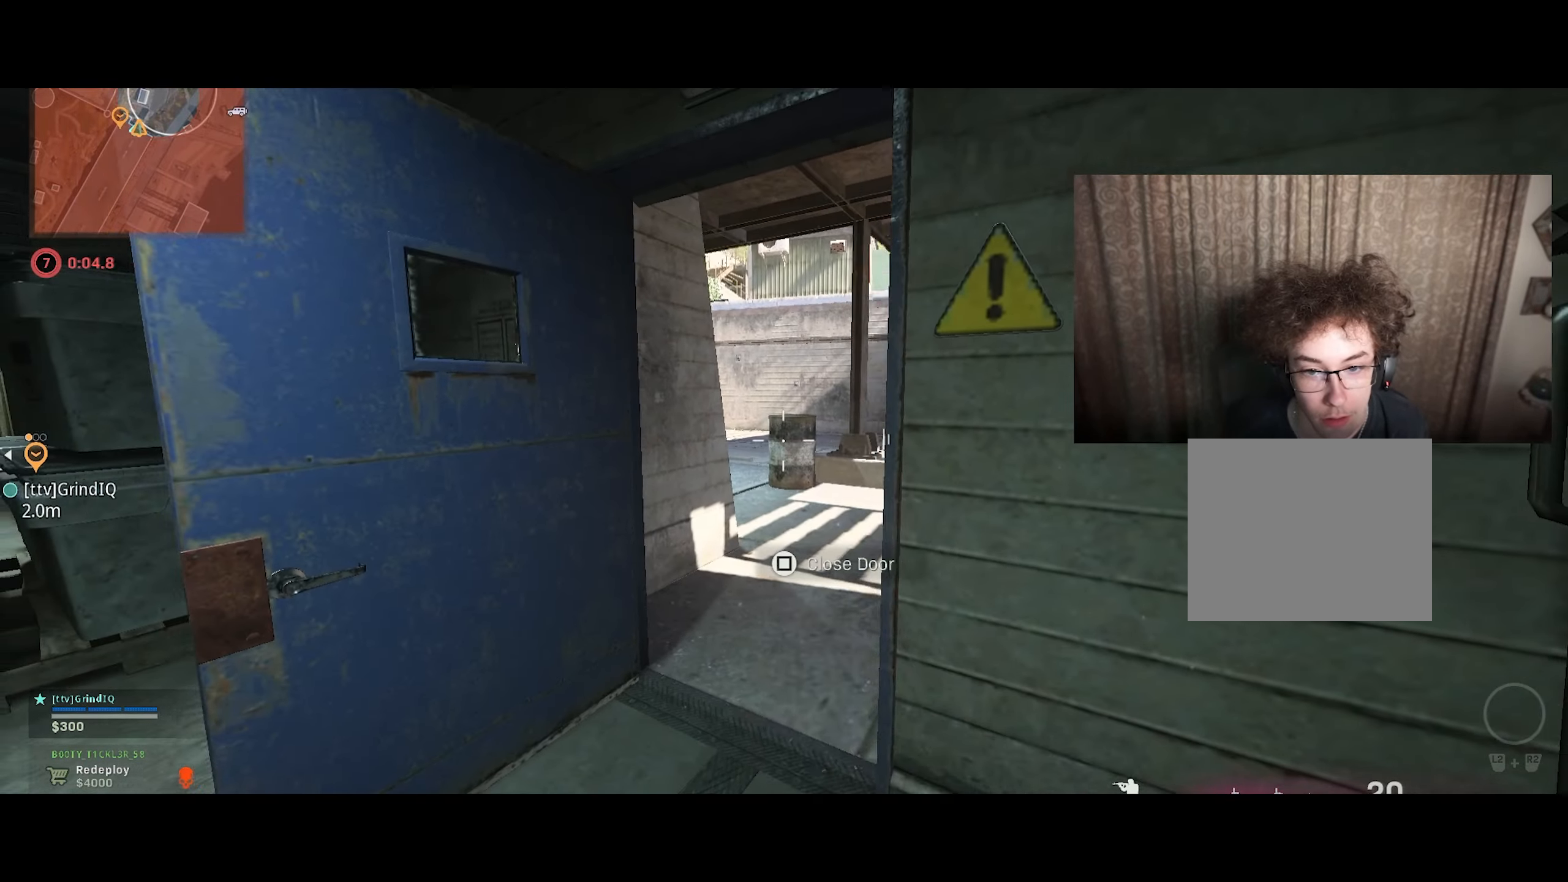
{"buttons": [], "left_stick": "right", "right_stick": "center", "events": [[16, "left_stick", "up-left"], [66, "right_stick", "right"], [350, "right_stick", "center"], [366, "left_stick", "down-left"], [416, "TRIANGLE", "down"], [416, "left_stick", "down-right"], [483, "TRIANGLE", "up"], [483, "left_stick", "right"]]}
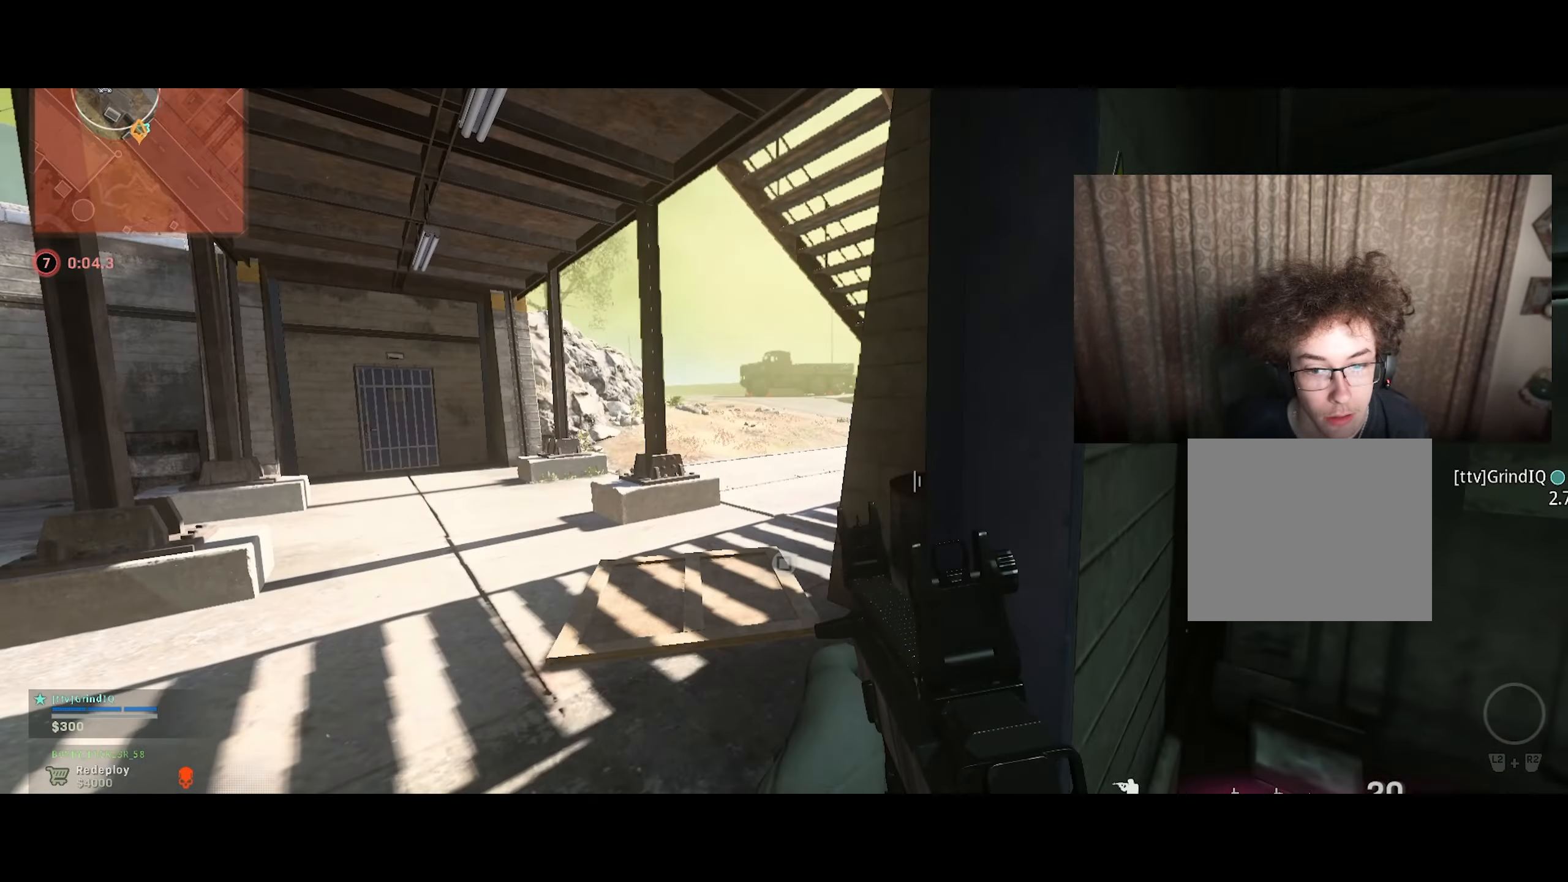
{"buttons": [], "left_stick": "up", "right_stick": "right", "events": [[33, "TRIANGLE", "down"], [83, "TRIANGLE", "up"], [216, "right_stick", "right"], [250, "left_stick", "down-left"], [400, "left_stick", "up-left"], [467, "left_stick", "up"]]}
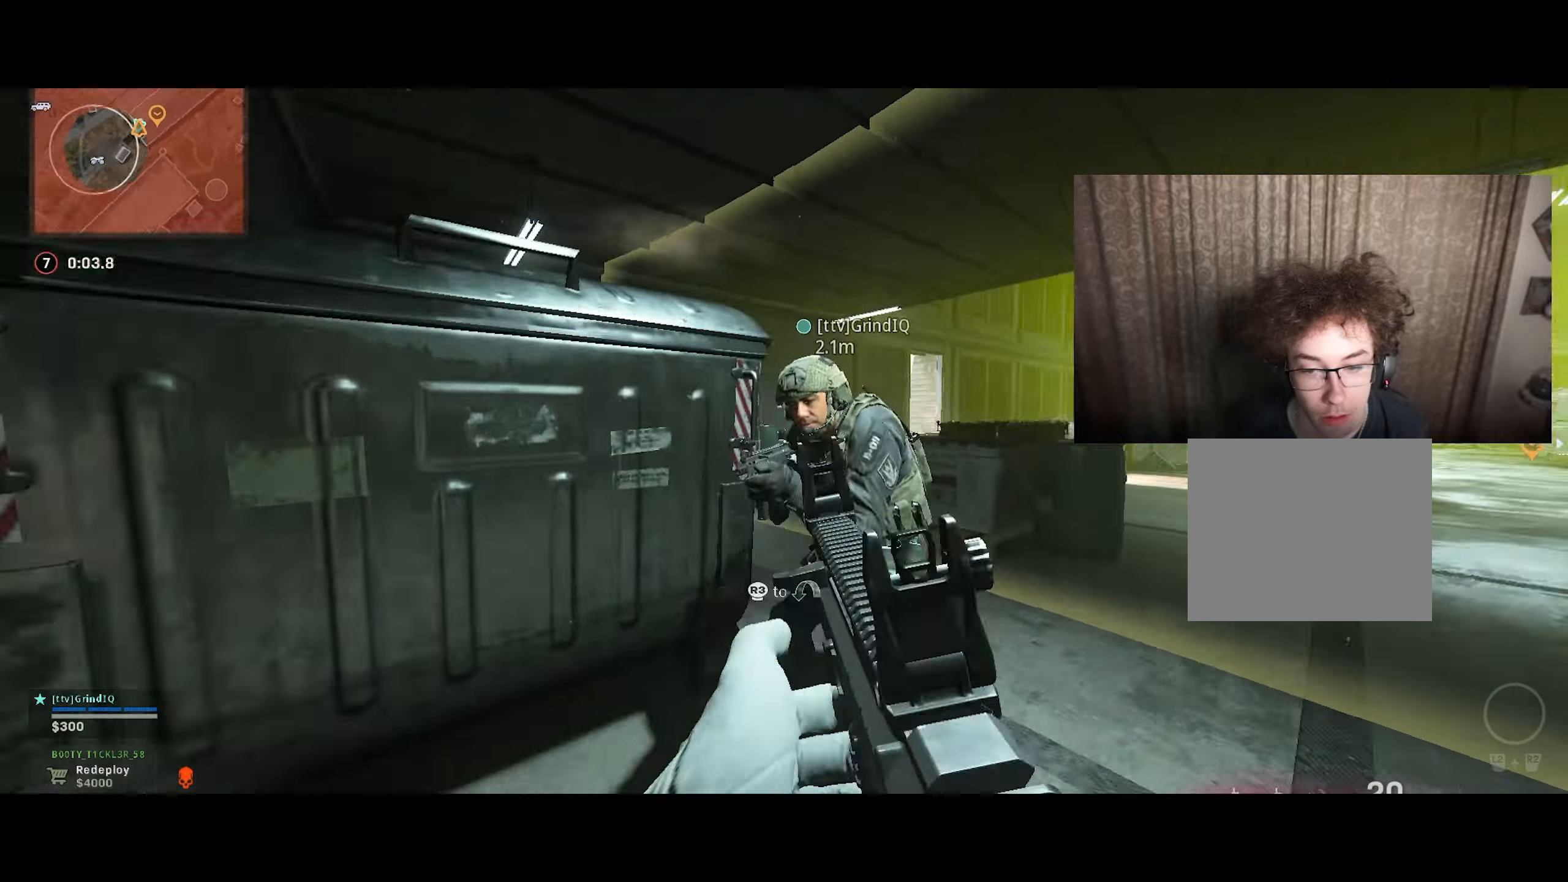
{"buttons": [], "left_stick": "up-left", "right_stick": "left", "events": [[50, "right_stick", "center"], [133, "right_stick", "left"], [217, "right_stick", "center"], [300, "right_stick", "left"], [317, "left_stick", "up-left"]]}
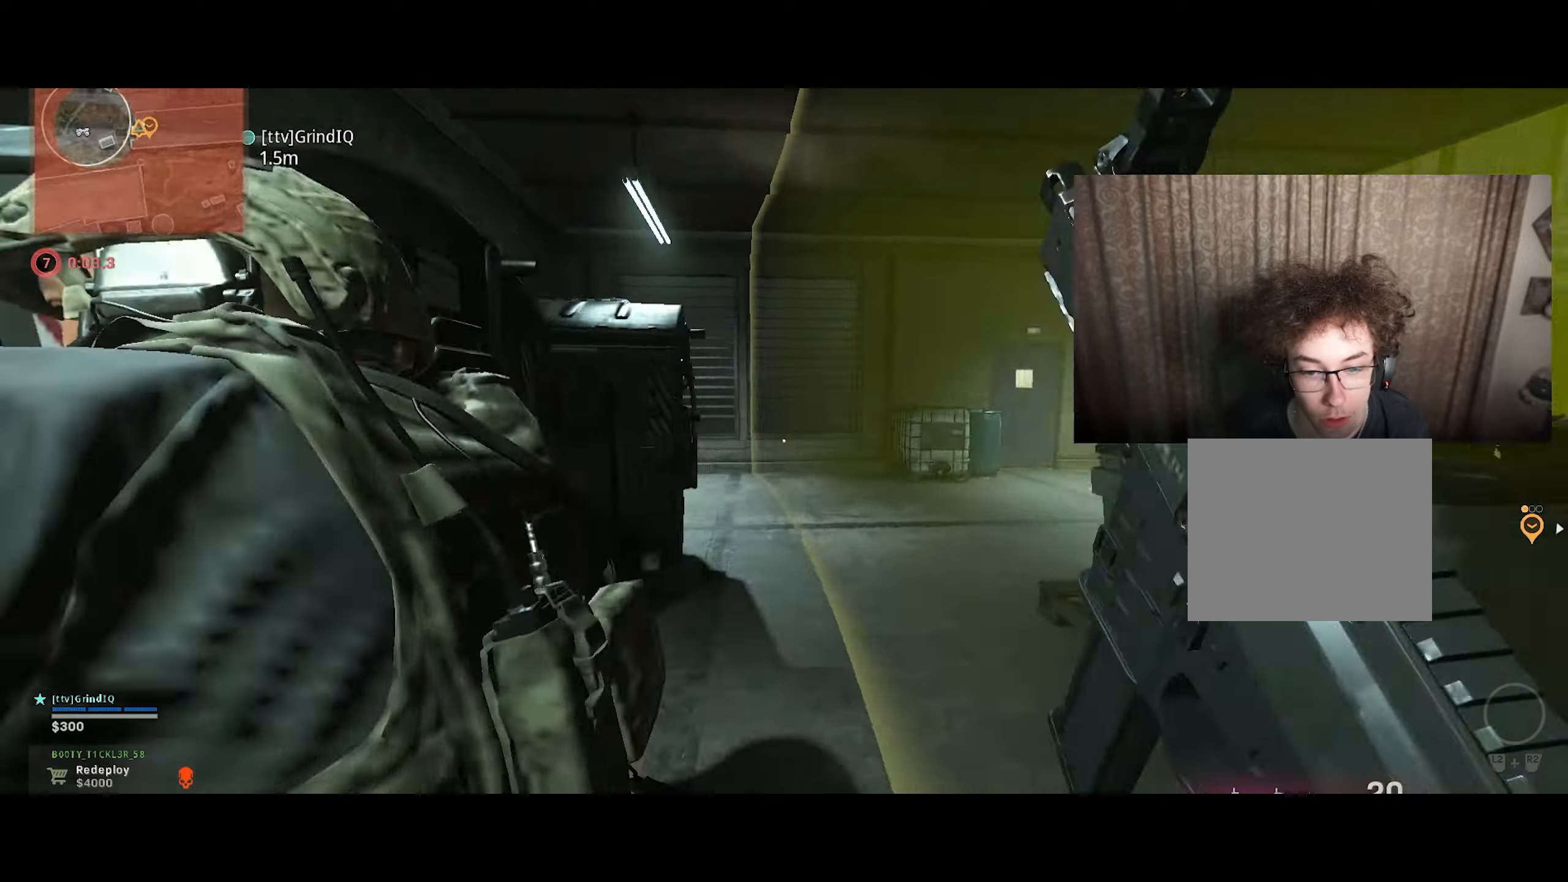
{"buttons": [], "left_stick": "up-right", "right_stick": "center", "events": [[283, "left_stick", "up-right"], [283, "right_stick", "center"], [350, "right_stick", "right"], [467, "right_stick", "center"]]}
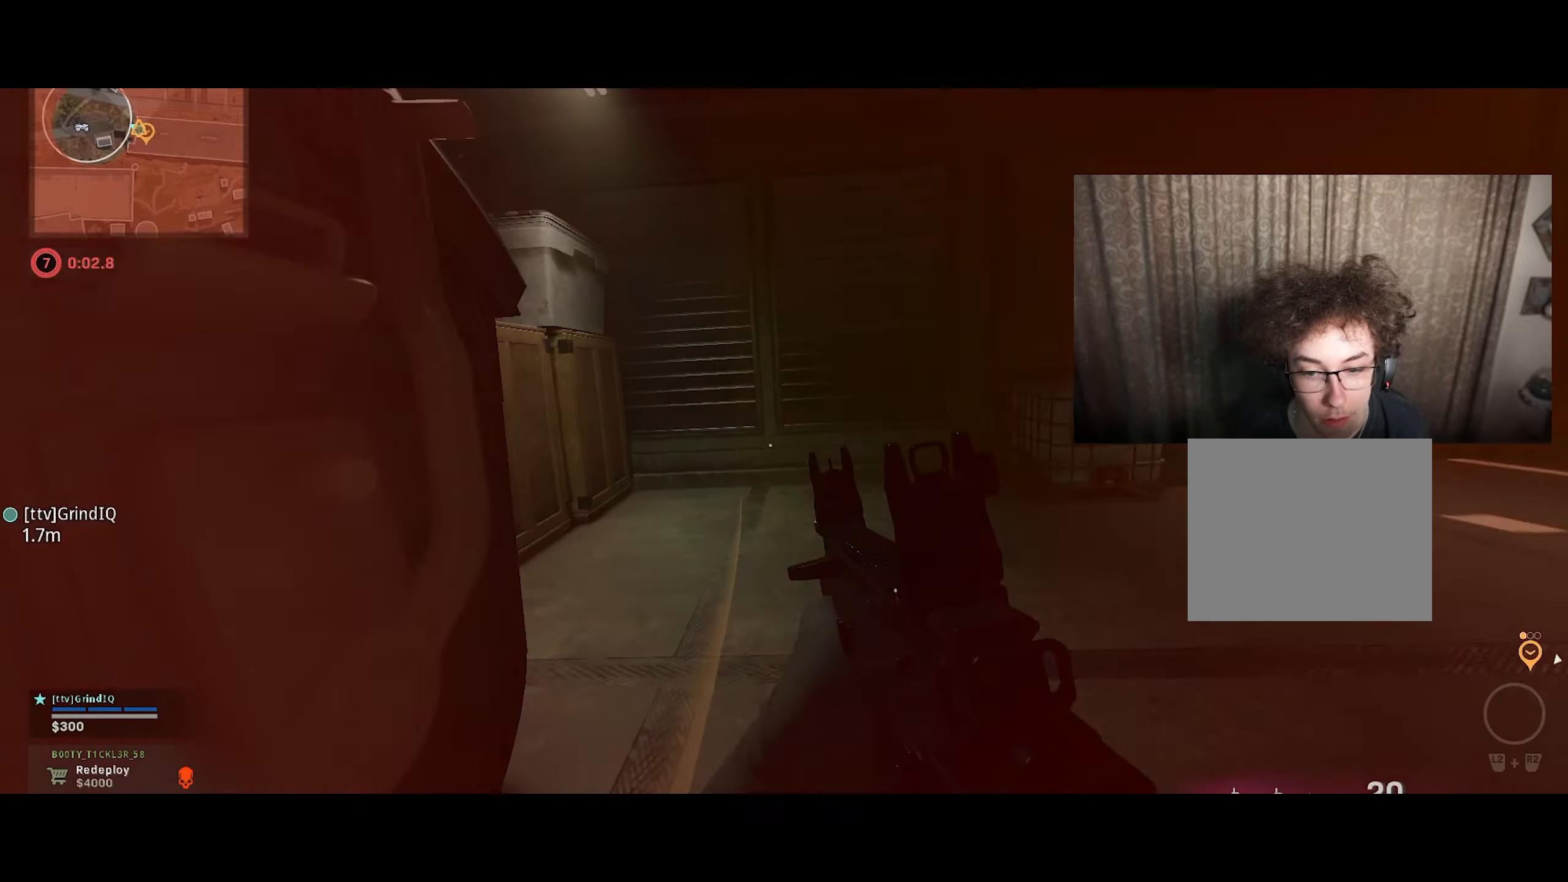
{"buttons": [], "left_stick": "down-right", "right_stick": "left", "events": [[17, "right_stick", "left"], [33, "left_stick", "up-left"], [200, "right_stick", "center"], [267, "right_stick", "left"], [483, "left_stick", "down-right"]]}
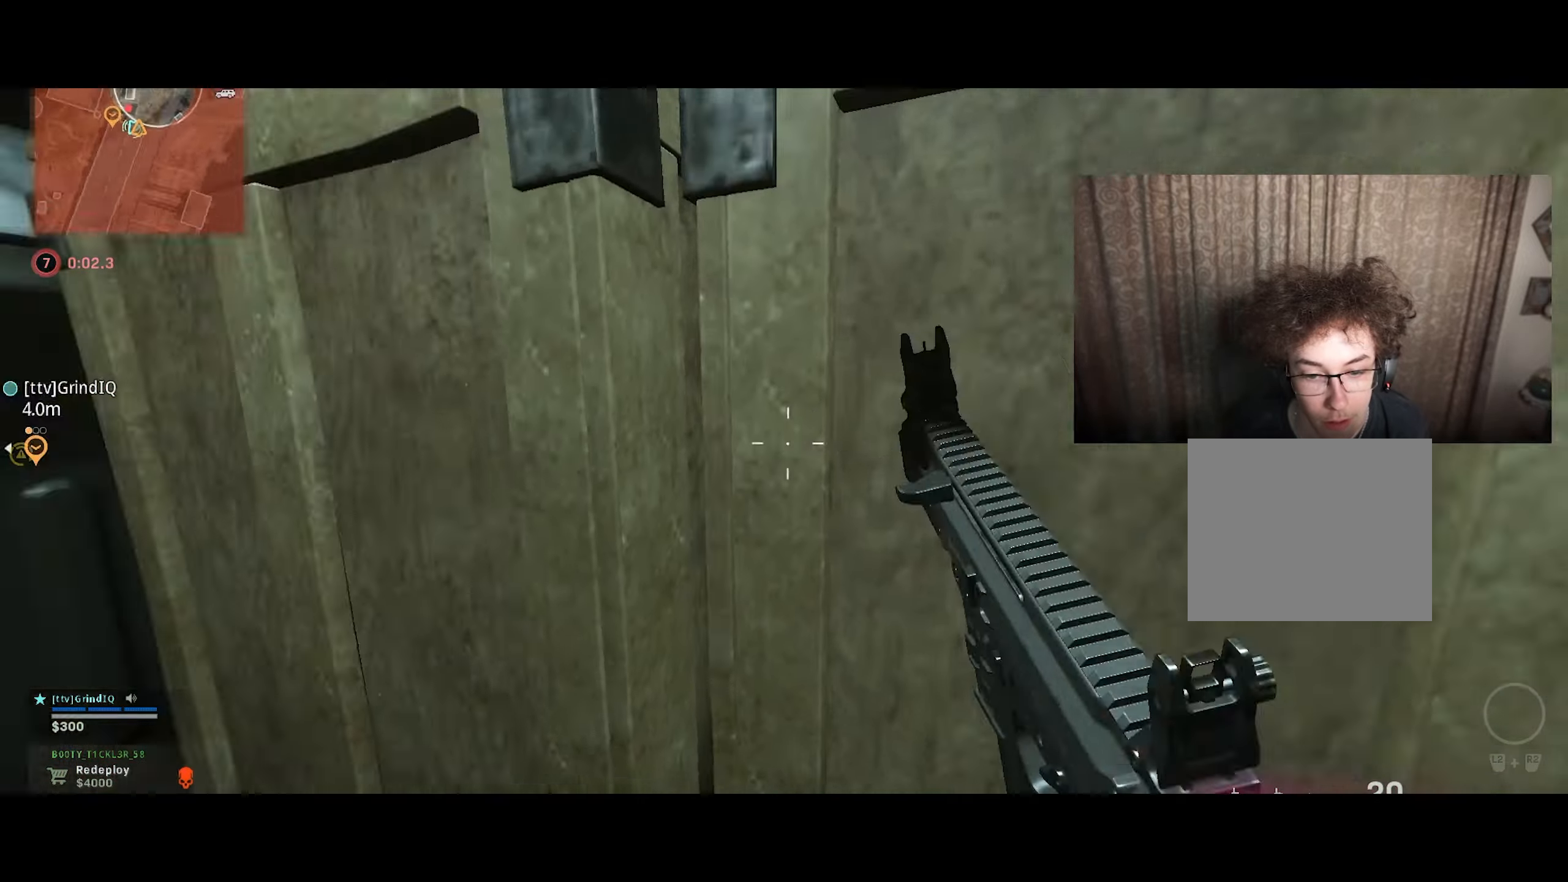
{"buttons": [], "left_stick": "up-left", "right_stick": "left", "events": [[133, "left_stick", "center"], [167, "right_stick", "center"], [217, "TRIANGLE", "down"], [267, "TRIANGLE", "up"], [317, "TRIANGLE", "down"], [317, "left_stick", "up-left"], [367, "TRIANGLE", "up"], [467, "right_stick", "left"]]}
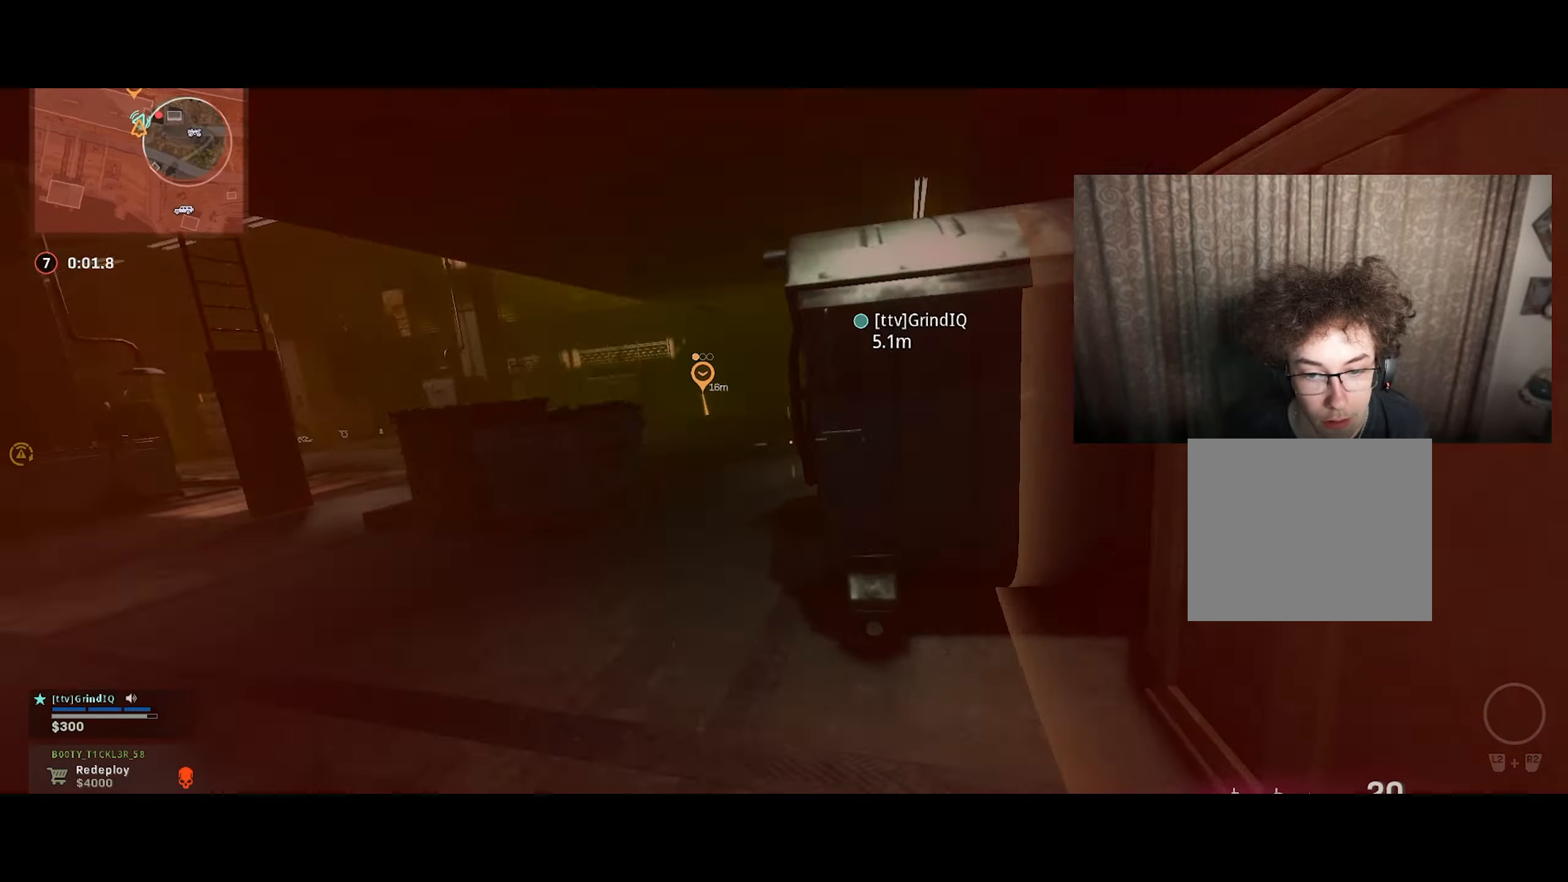
{"buttons": ["CIRCLE"], "left_stick": "up", "right_stick": "right", "events": [[100, "left_stick", "up"], [133, "right_stick", "right"], [367, "right_stick", "center"], [417, "CIRCLE", "down"], [417, "right_stick", "up-right"], [500, "right_stick", "right"]]}
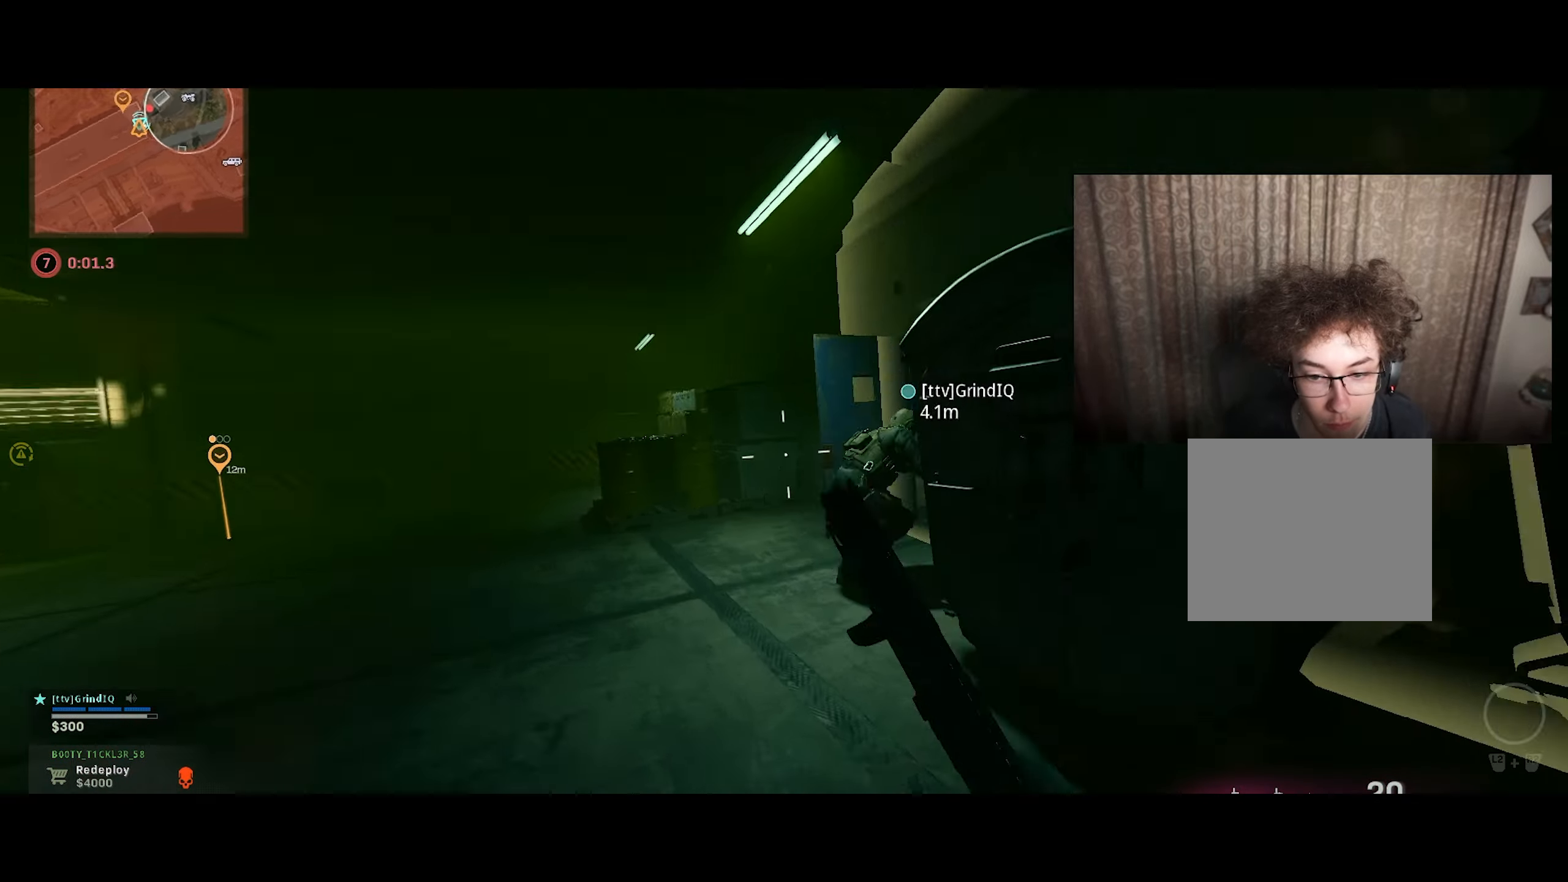
{"buttons": [], "left_stick": "up", "right_stick": "center", "events": [[17, "CIRCLE", "up"], [183, "right_stick", "center"], [200, "CIRCLE", "down"], [233, "R3", "down"], [317, "R3", "up"], [317, "right_stick", "down-right"], [367, "CIRCLE", "up"], [417, "right_stick", "center"]]}
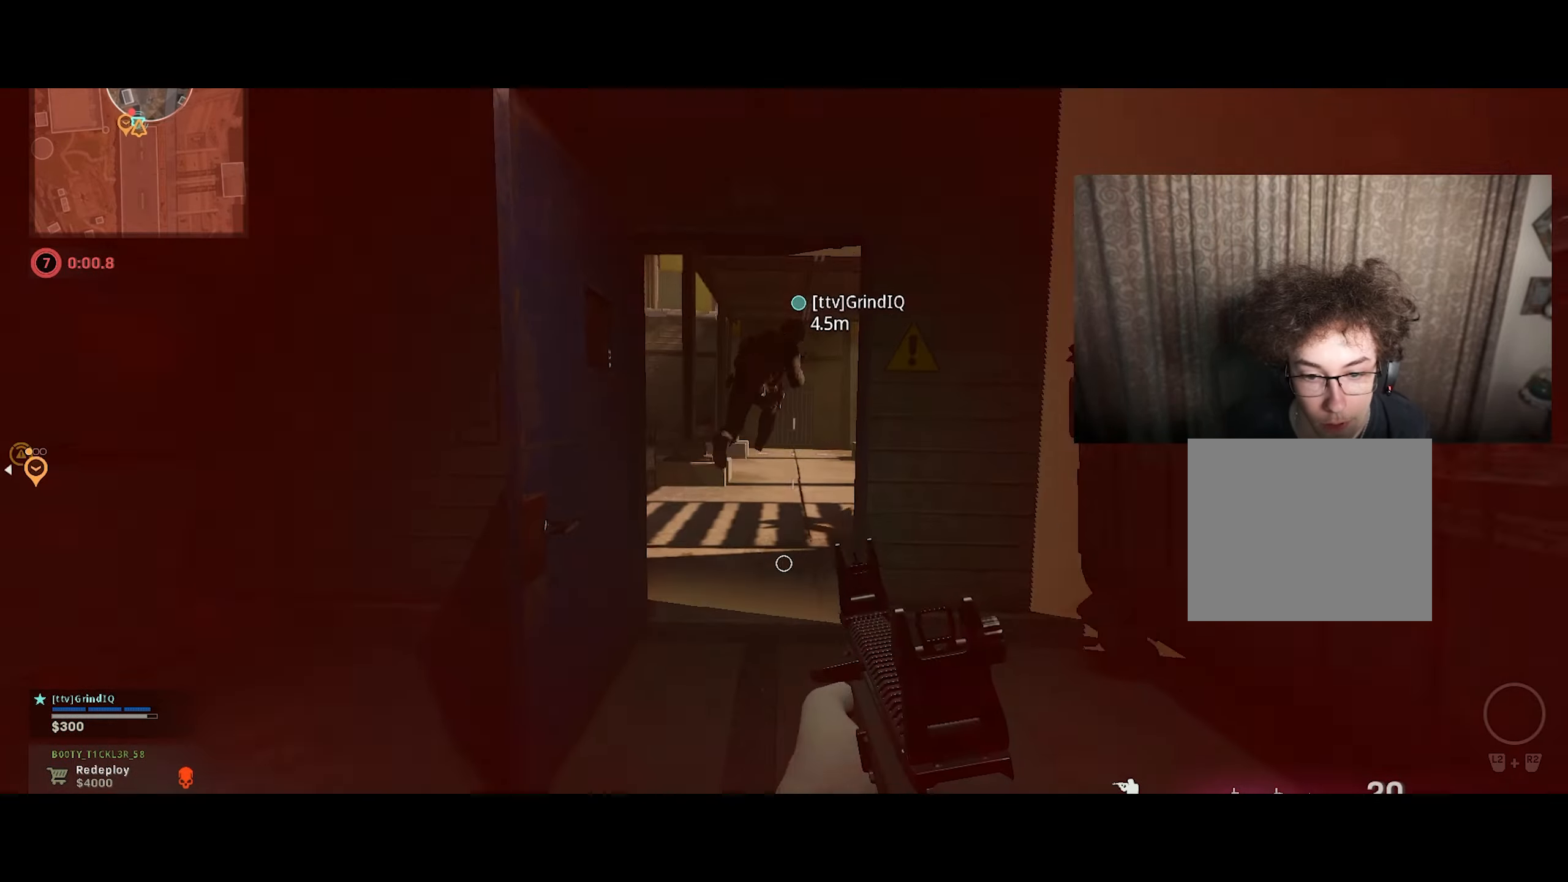
{"buttons": ["CIRCLE"], "left_stick": "up-left", "right_stick": "up-right", "events": [[183, "right_stick", "right"], [233, "left_stick", "up-left"], [300, "right_stick", "center"], [350, "right_stick", "up-right"], [433, "CIRCLE", "down"]]}
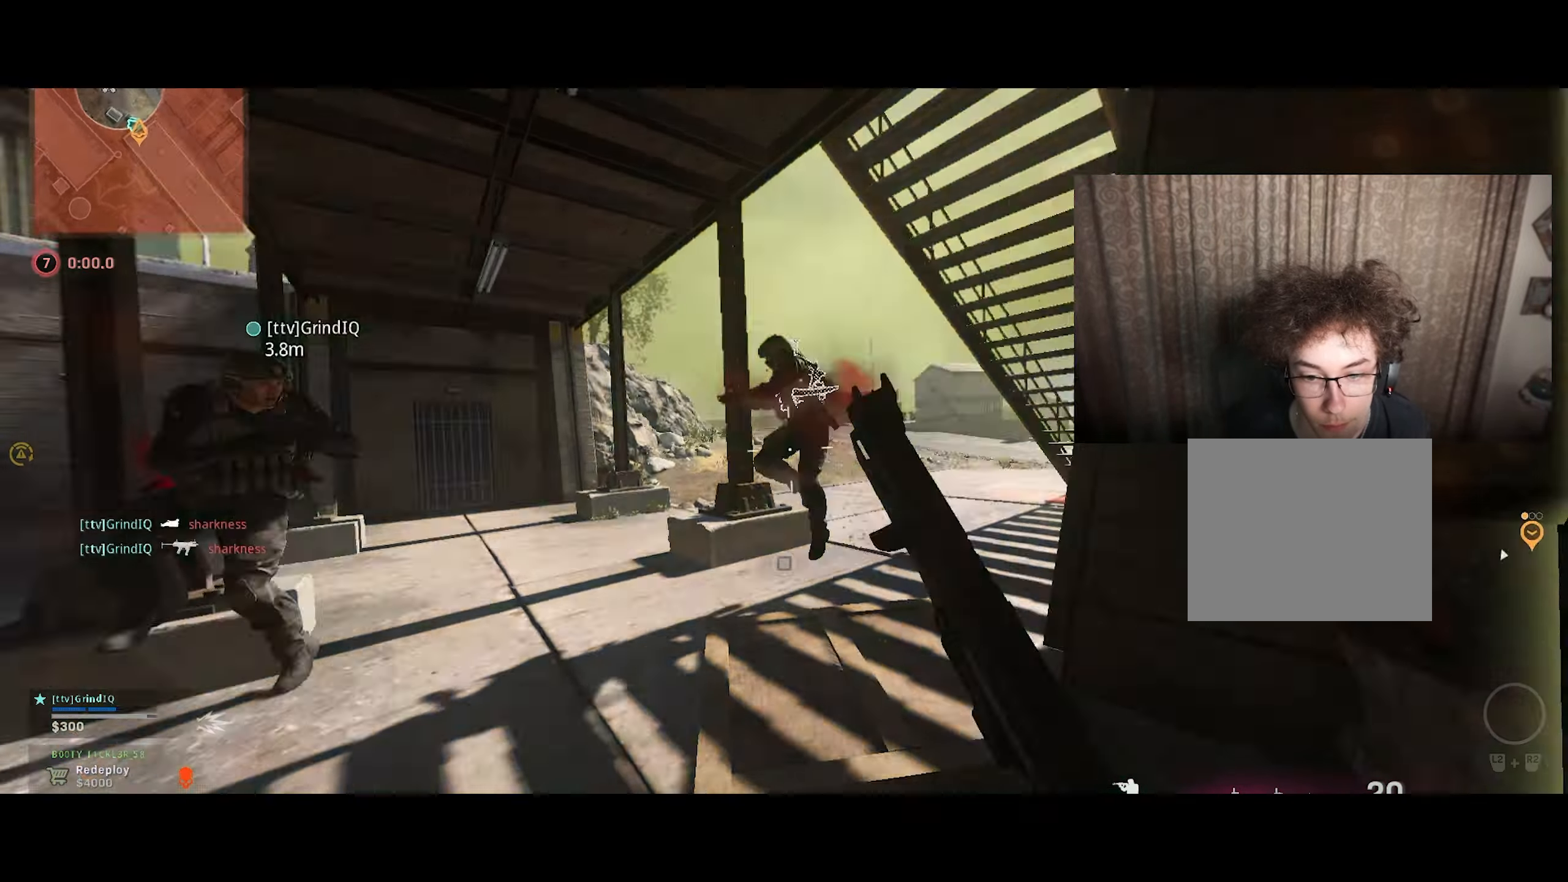
{"buttons": [], "left_stick": "down-right", "right_stick": "right", "events": [[17, "right_stick", "right"], [33, "CIRCLE", "up"], [100, "CIRCLE", "down"], [133, "R3", "down"], [133, "left_stick", "down-left"], [183, "L1", "down"], [200, "R3", "up"], [217, "CIRCLE", "up"], [217, "right_stick", "left"], [233, "R1", "down"], [317, "right_stick", "down"], [333, "left_stick", "down-right"], [367, "L1", "up"], [367, "right_stick", "down-right"], [467, "R1", "up"], [483, "right_stick", "right"]]}
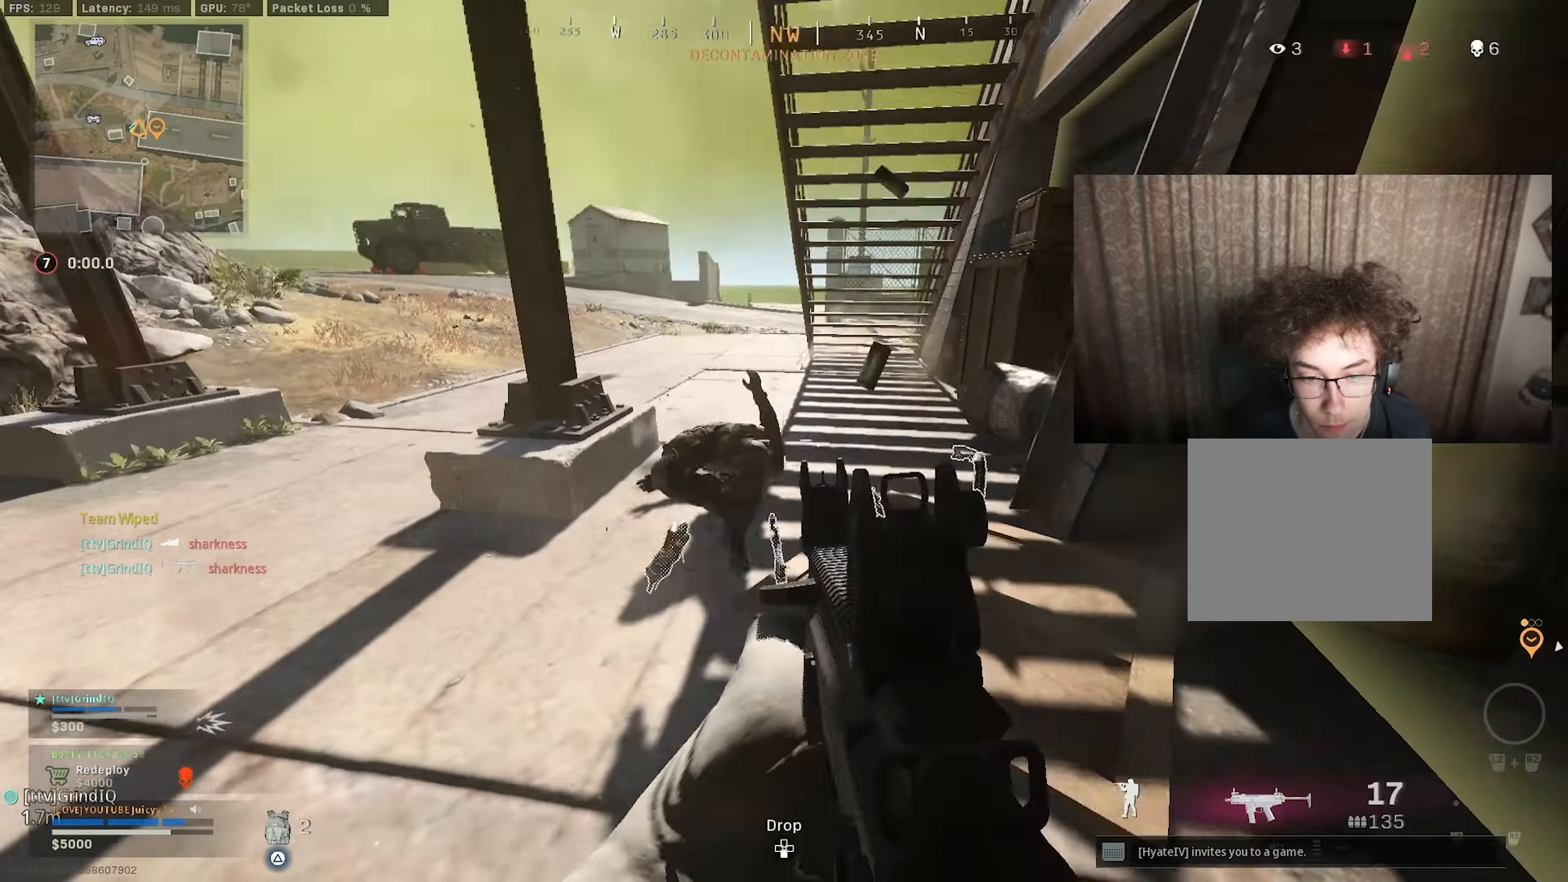
{"buttons": [], "left_stick": "up-left", "right_stick": "center", "events": [[17, "right_stick", "down-right"], [33, "left_stick", "center"], [33, "right_stick", "center"], [83, "TRIANGLE", "down"], [150, "TRIANGLE", "up"], [217, "TRIANGLE", "down"], [283, "TRIANGLE", "up"], [467, "left_stick", "up-left"]]}
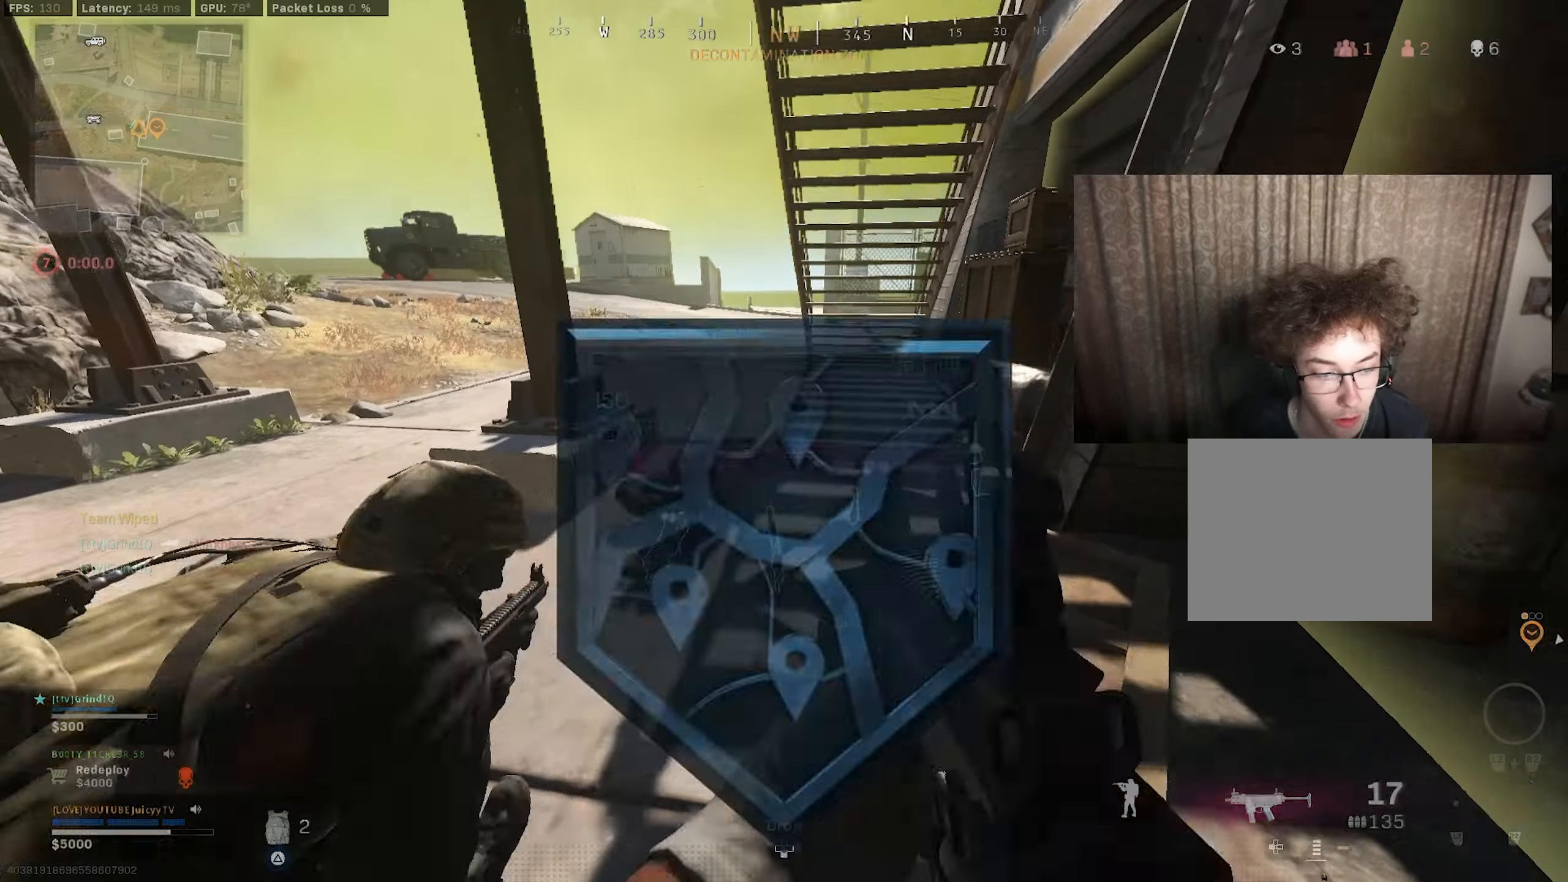
{"buttons": [], "left_stick": "center", "right_stick": "center", "events": [[150, "left_stick", "center"], [400, "TRIANGLE", "down"], [450, "TRIANGLE", "up"]]}
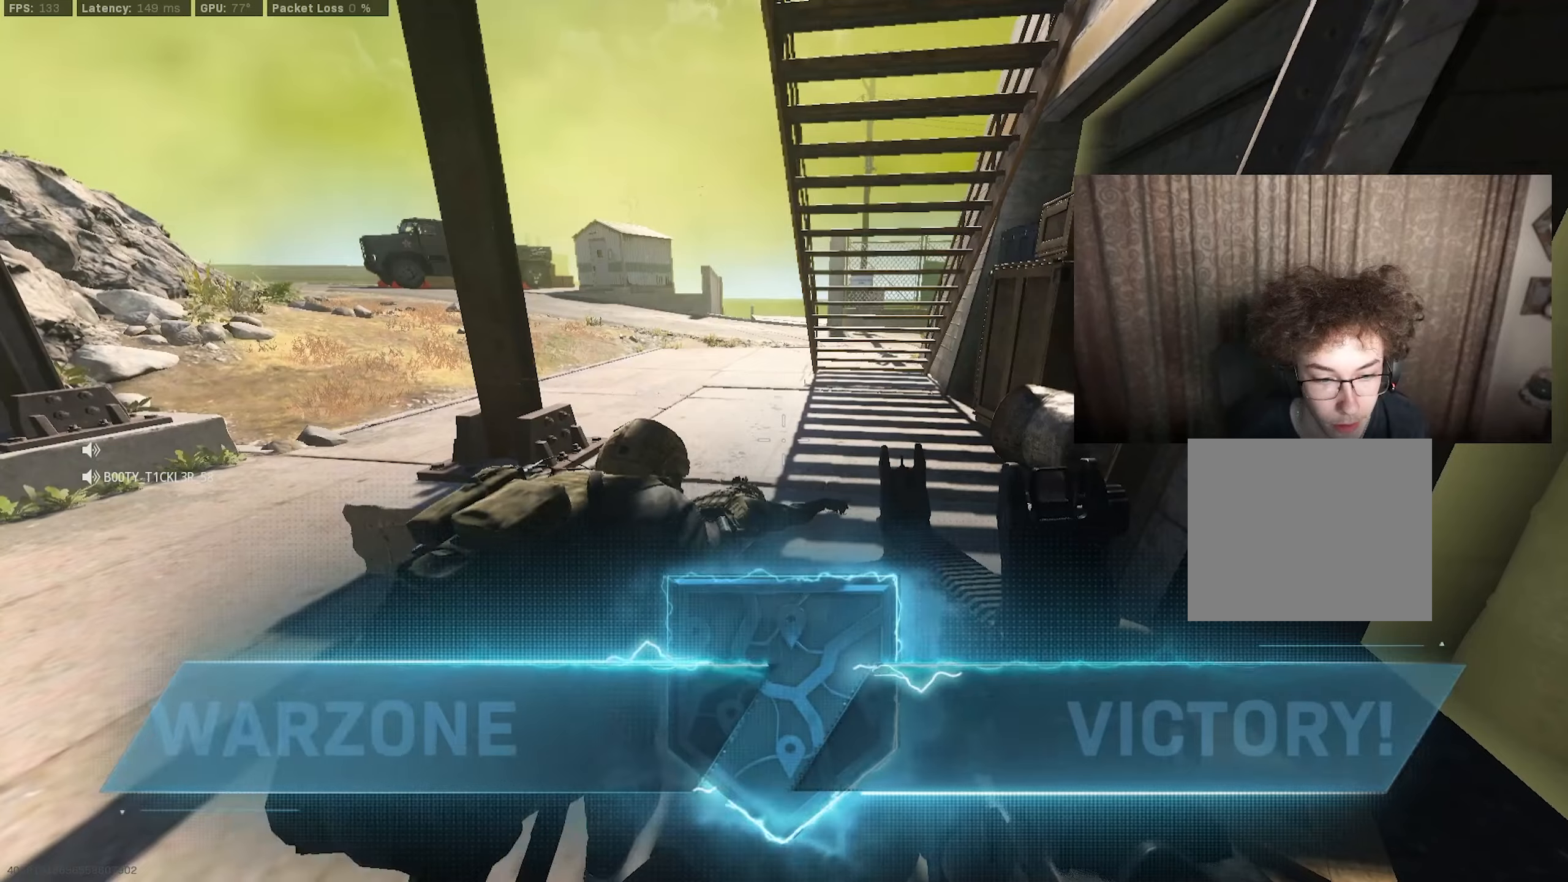
{"buttons": [], "left_stick": "center", "right_stick": "center", "events": []}